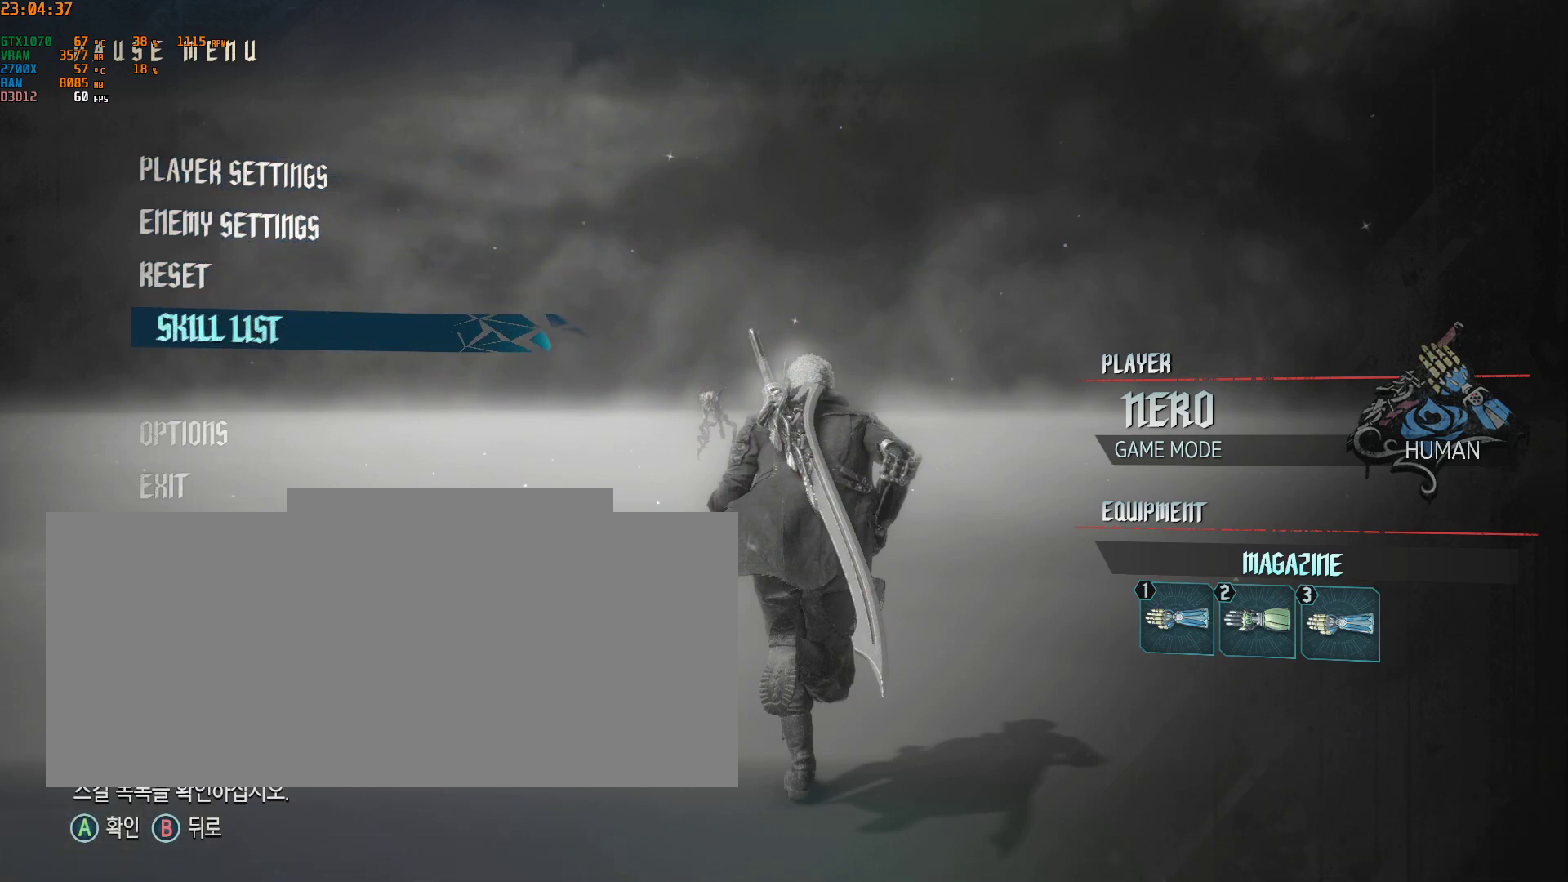
Gameplay with a controller (Xbox layout); each line is a JSON object with the inputs held at the frame after it. "events" lists button and stick changes between this image and that frame as [ms after this image, input, new state], when the widget could be followed in between. Not read: DPAD_DOWN DPAD_LEFT DPAD_RIGHT DPAD_UP HOME L1 L2 L3 R1 R2 R3 TOUCHPAD other_buttons right_stick.
{"buttons": [], "left_stick": "center", "events": [[150, "A", "down"], [233, "A", "up"]]}
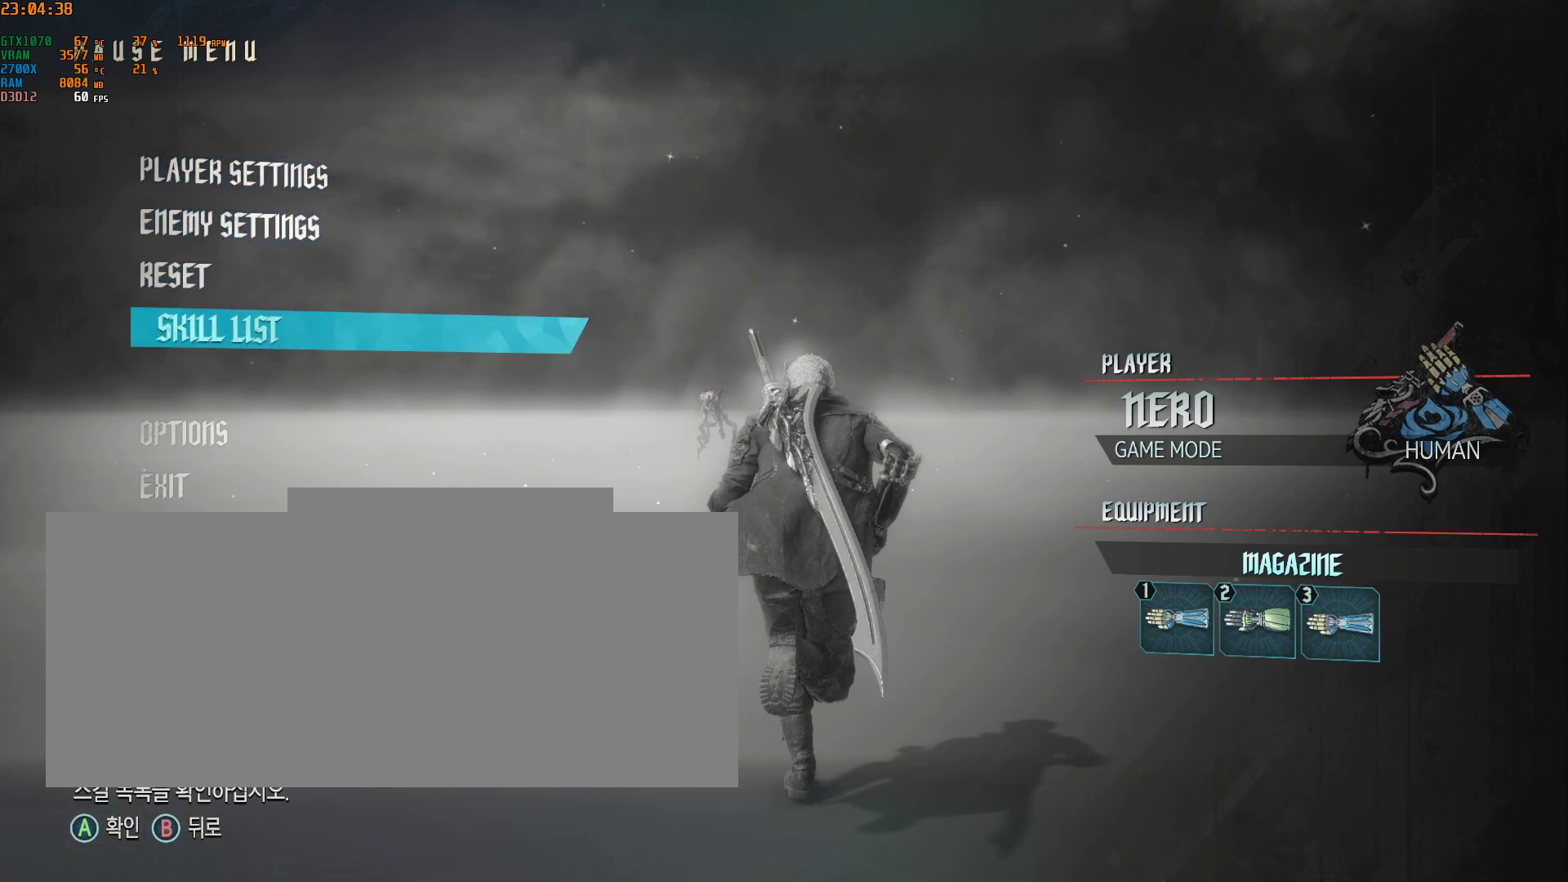
{"buttons": [], "left_stick": "center", "events": []}
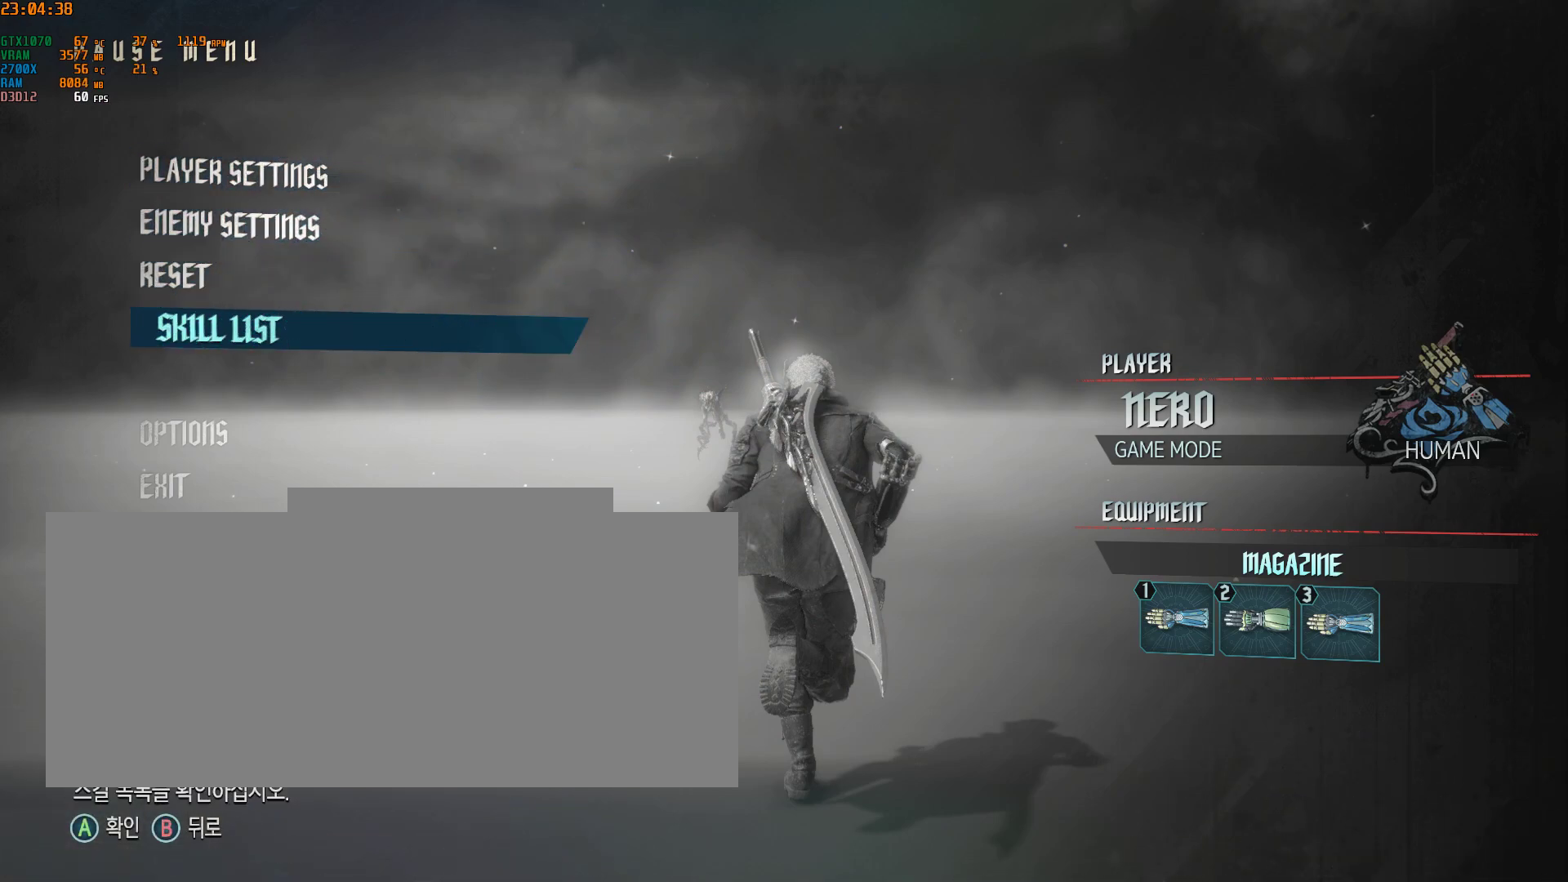
{"buttons": [], "left_stick": "center", "events": []}
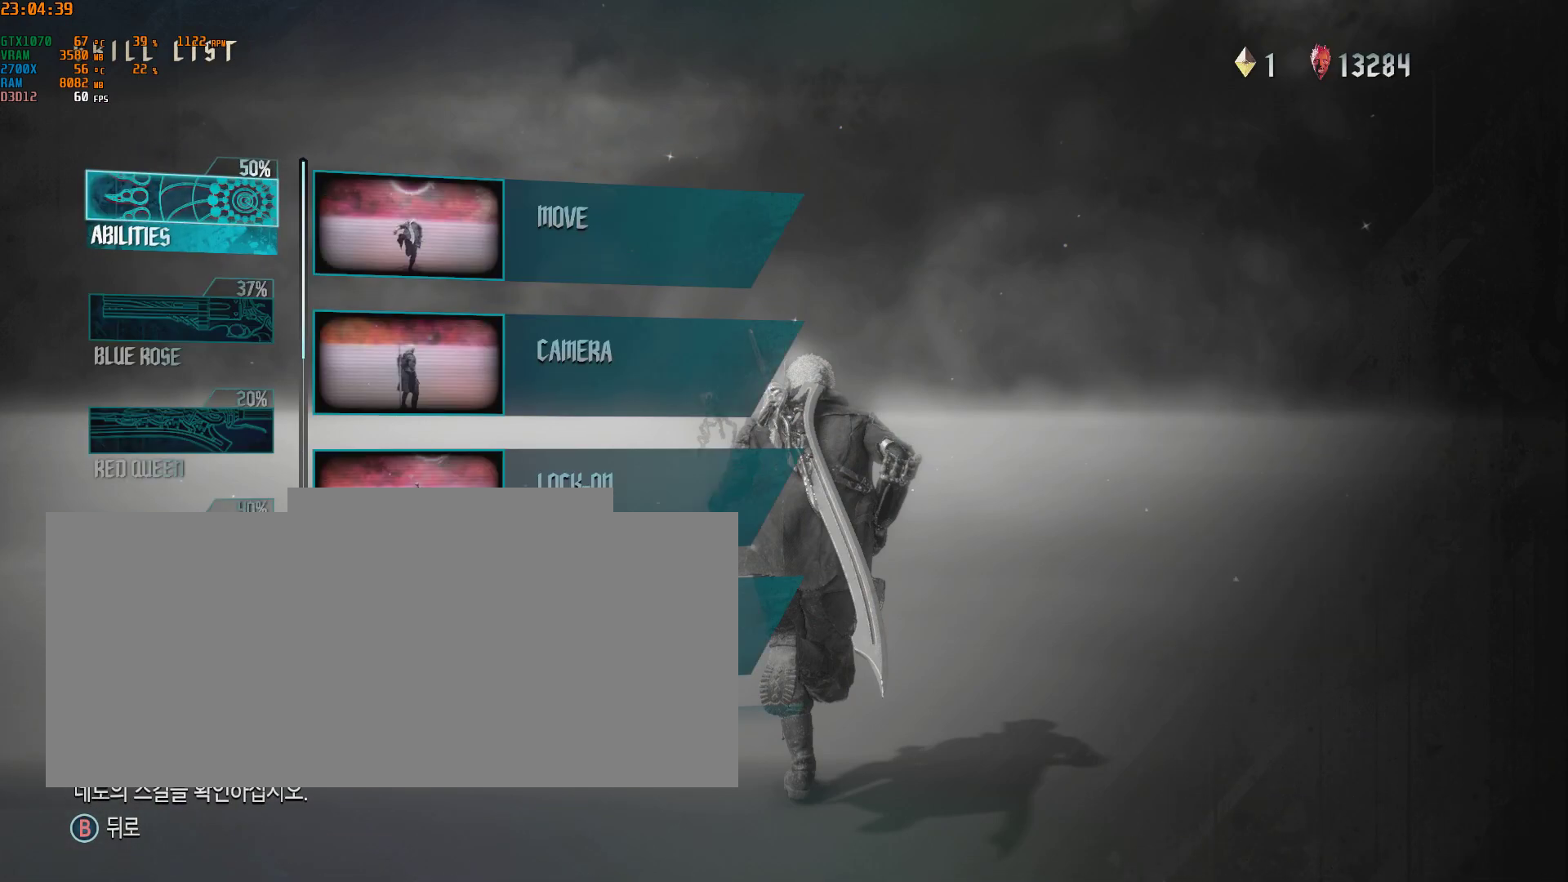
{"buttons": [], "left_stick": "center", "events": [[267, "A", "down"], [383, "A", "up"]]}
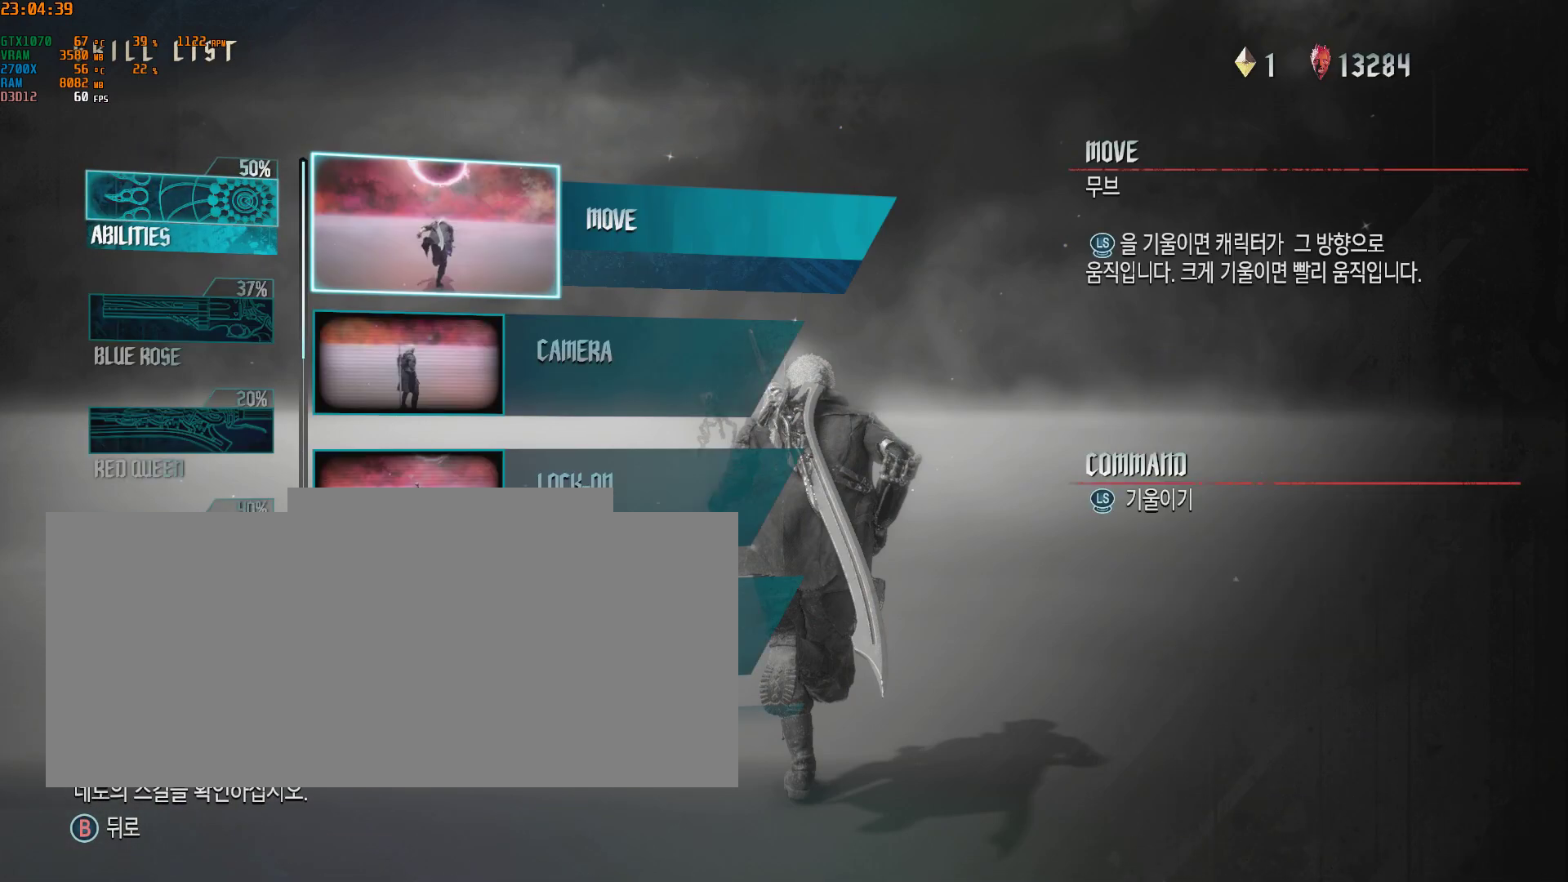
{"buttons": [], "left_stick": "center", "events": []}
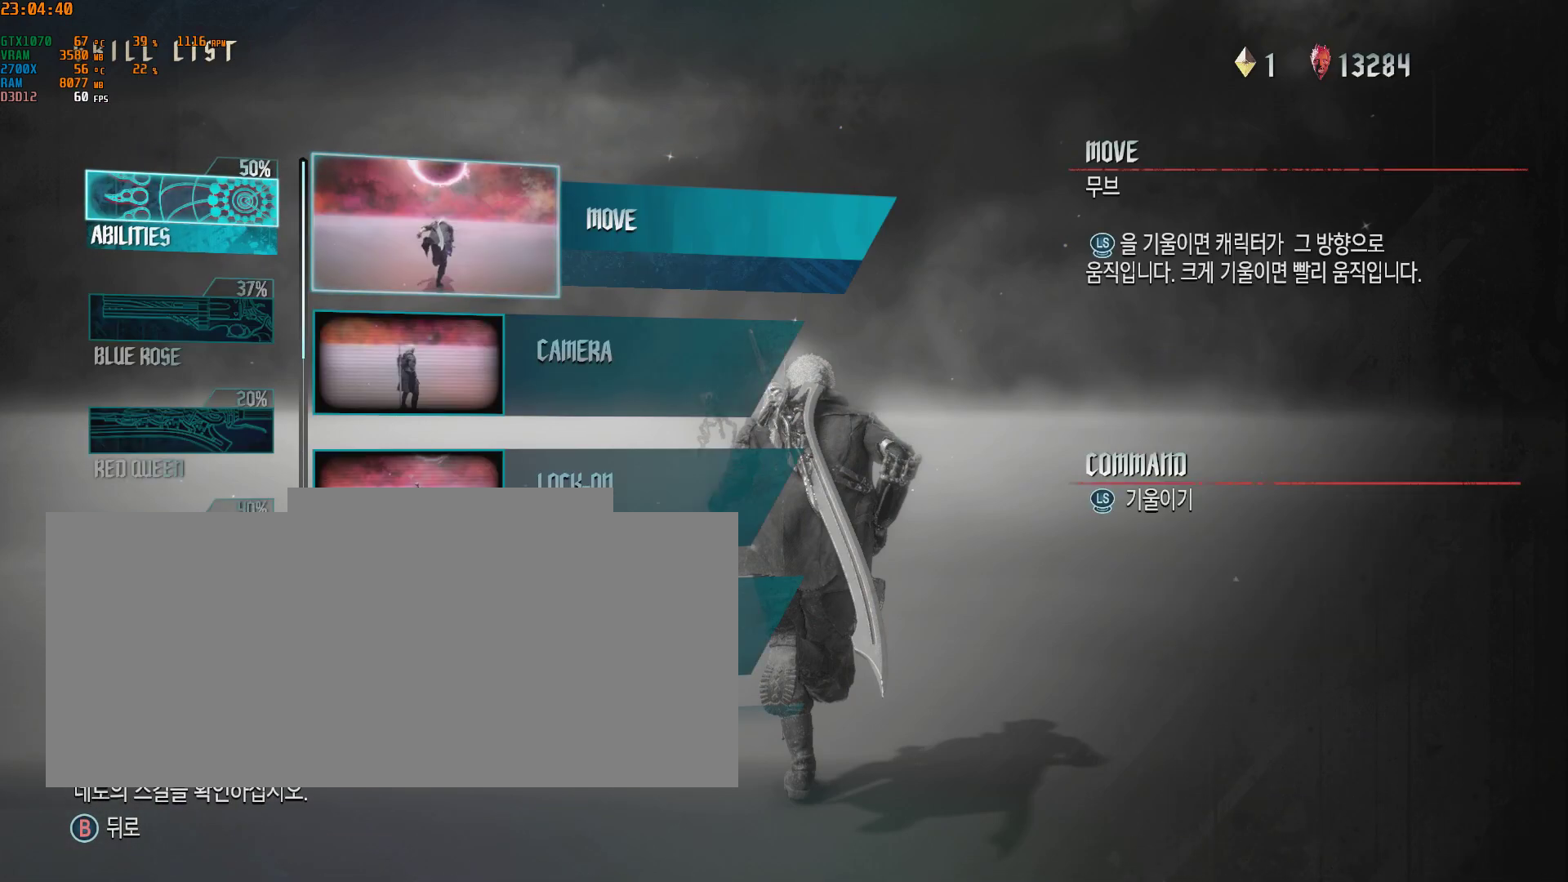
{"buttons": [], "left_stick": "center", "events": []}
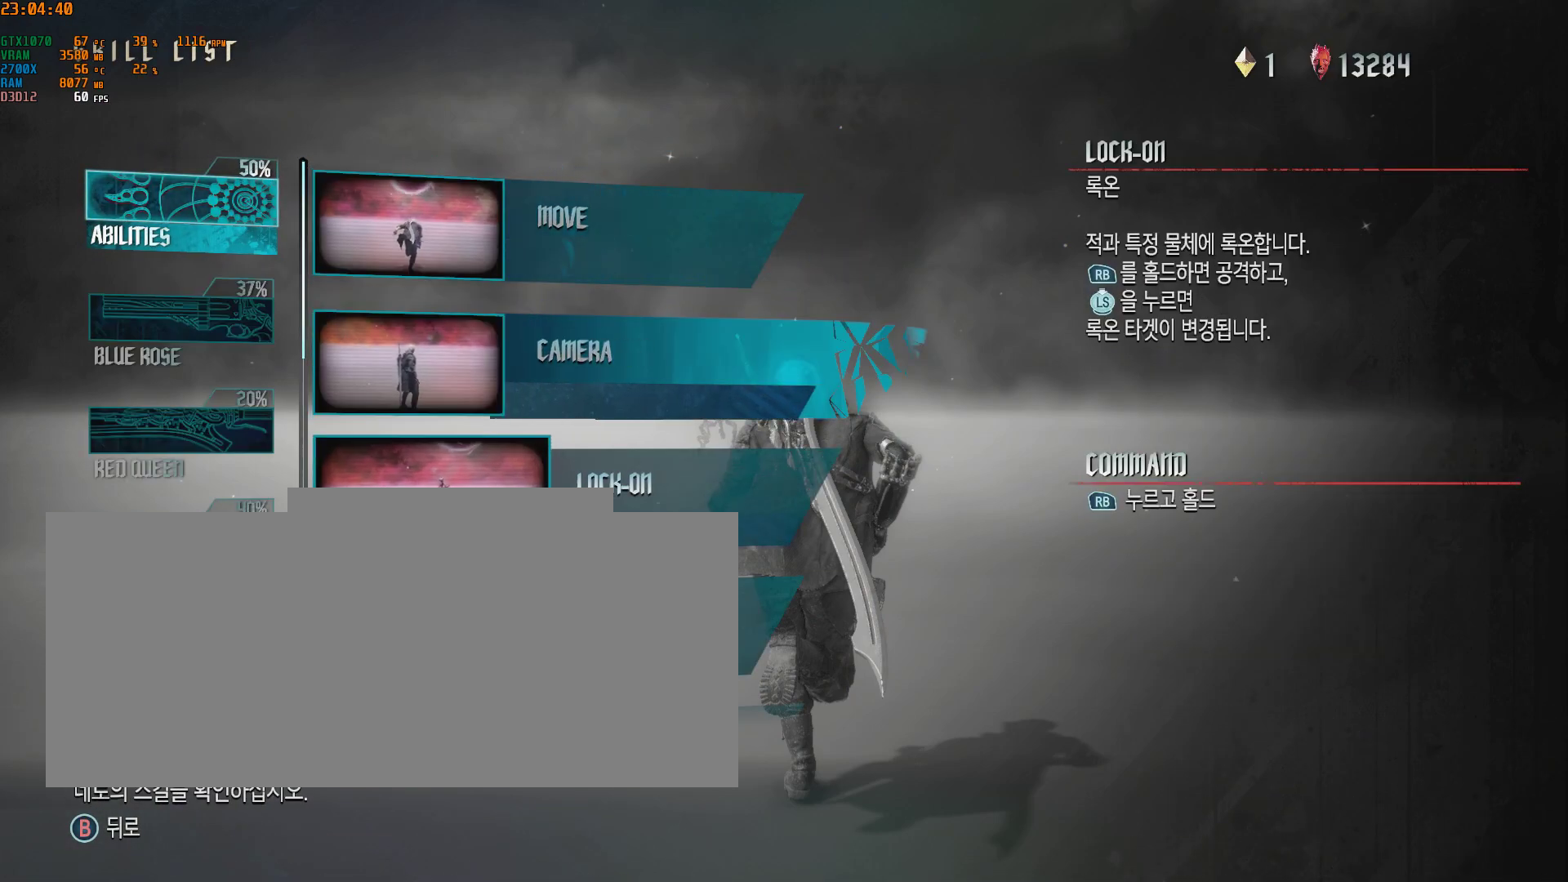
{"buttons": [], "left_stick": "center", "events": []}
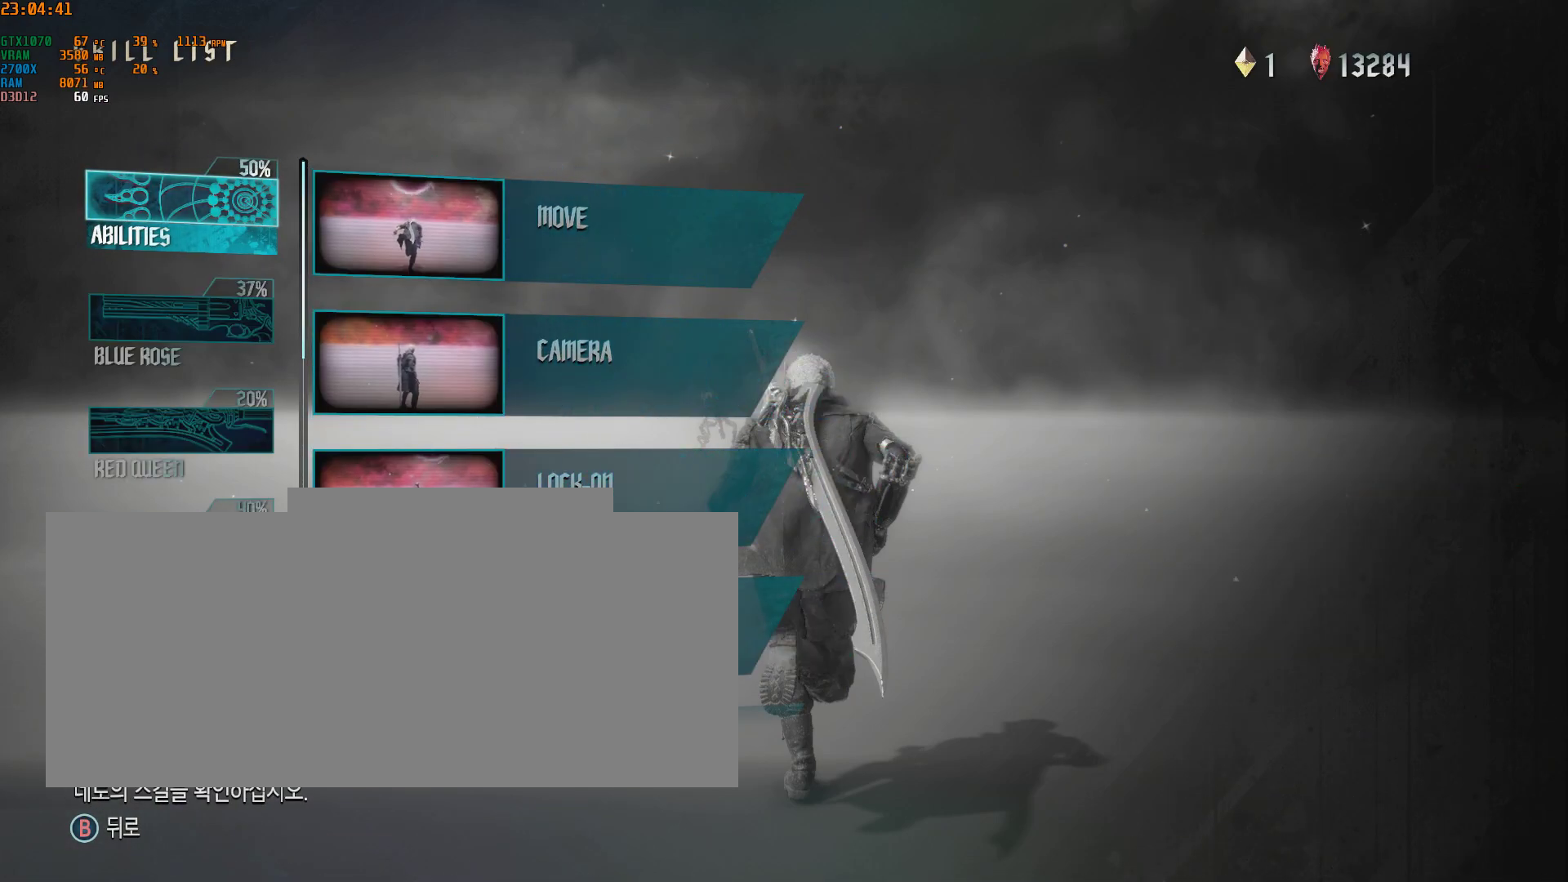
{"buttons": [], "left_stick": "center", "events": []}
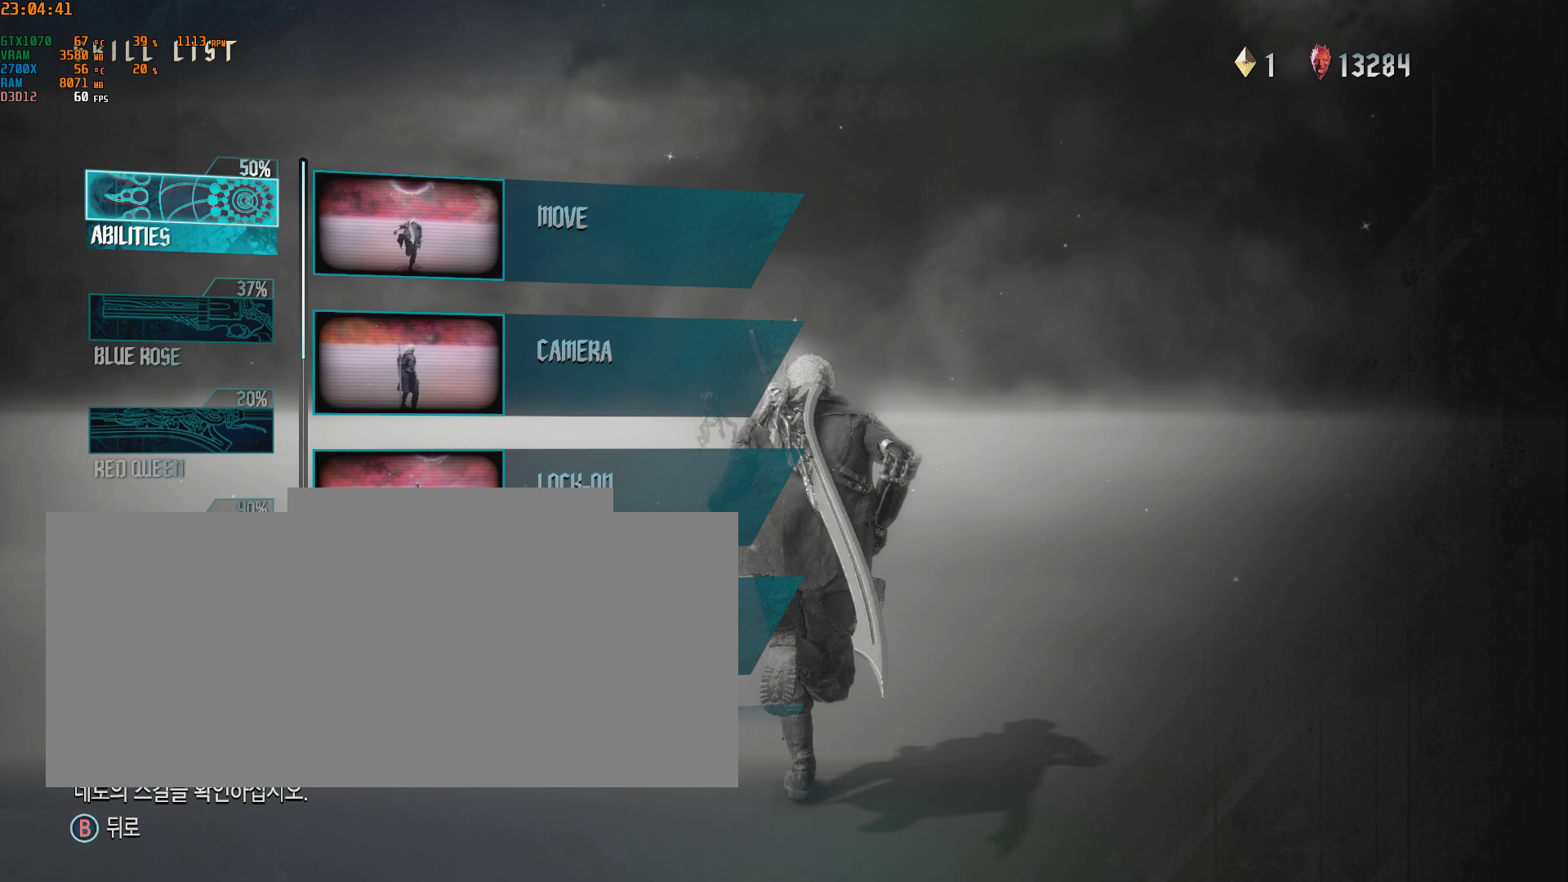
{"buttons": [], "left_stick": "center", "events": []}
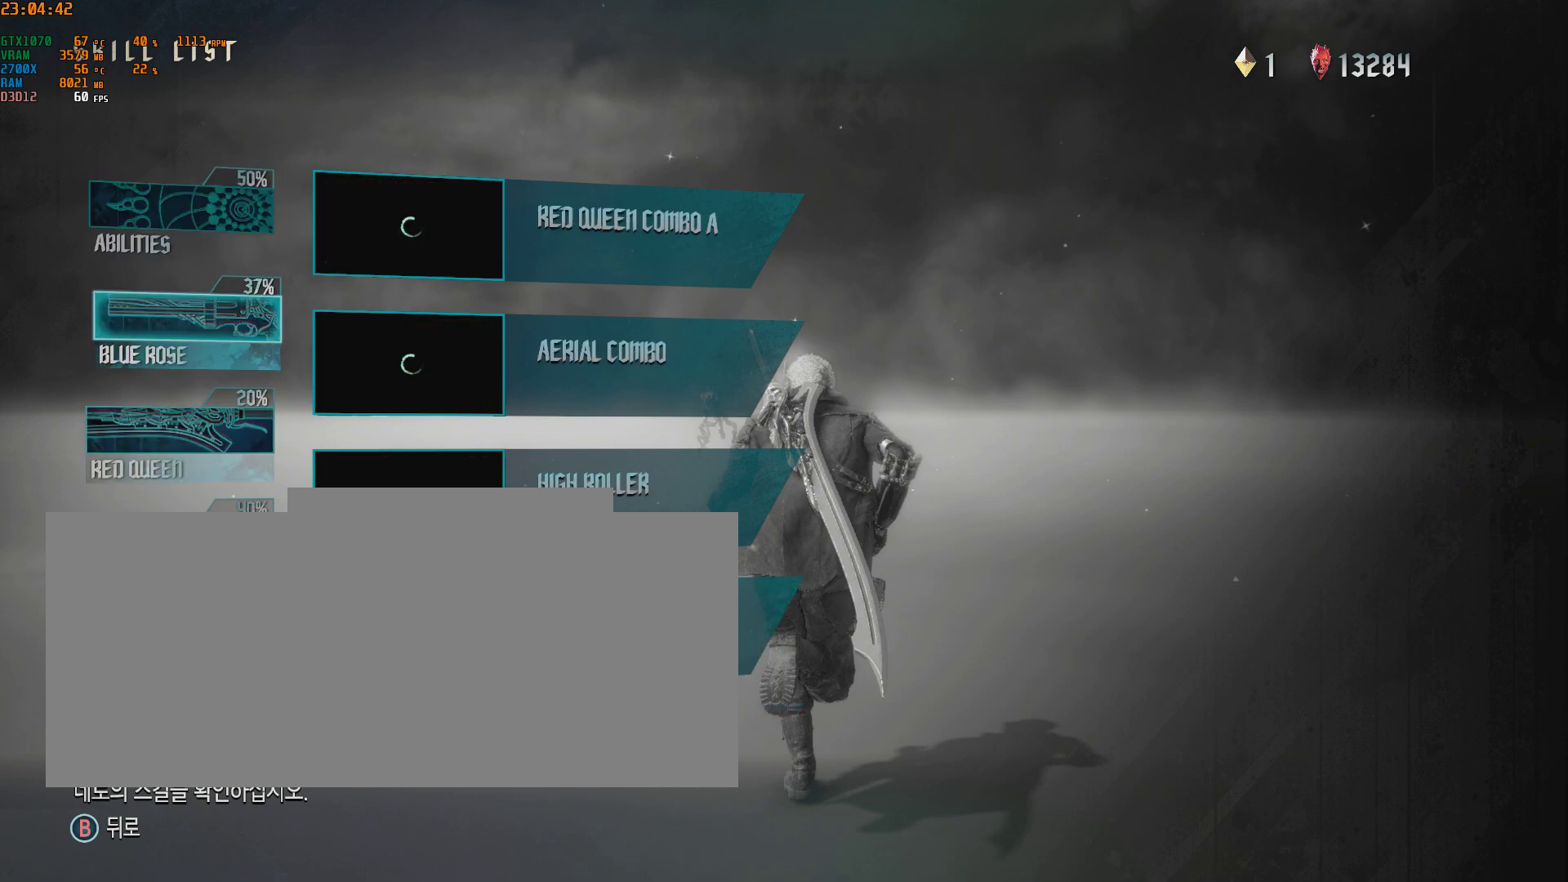
{"buttons": [], "left_stick": "center", "events": []}
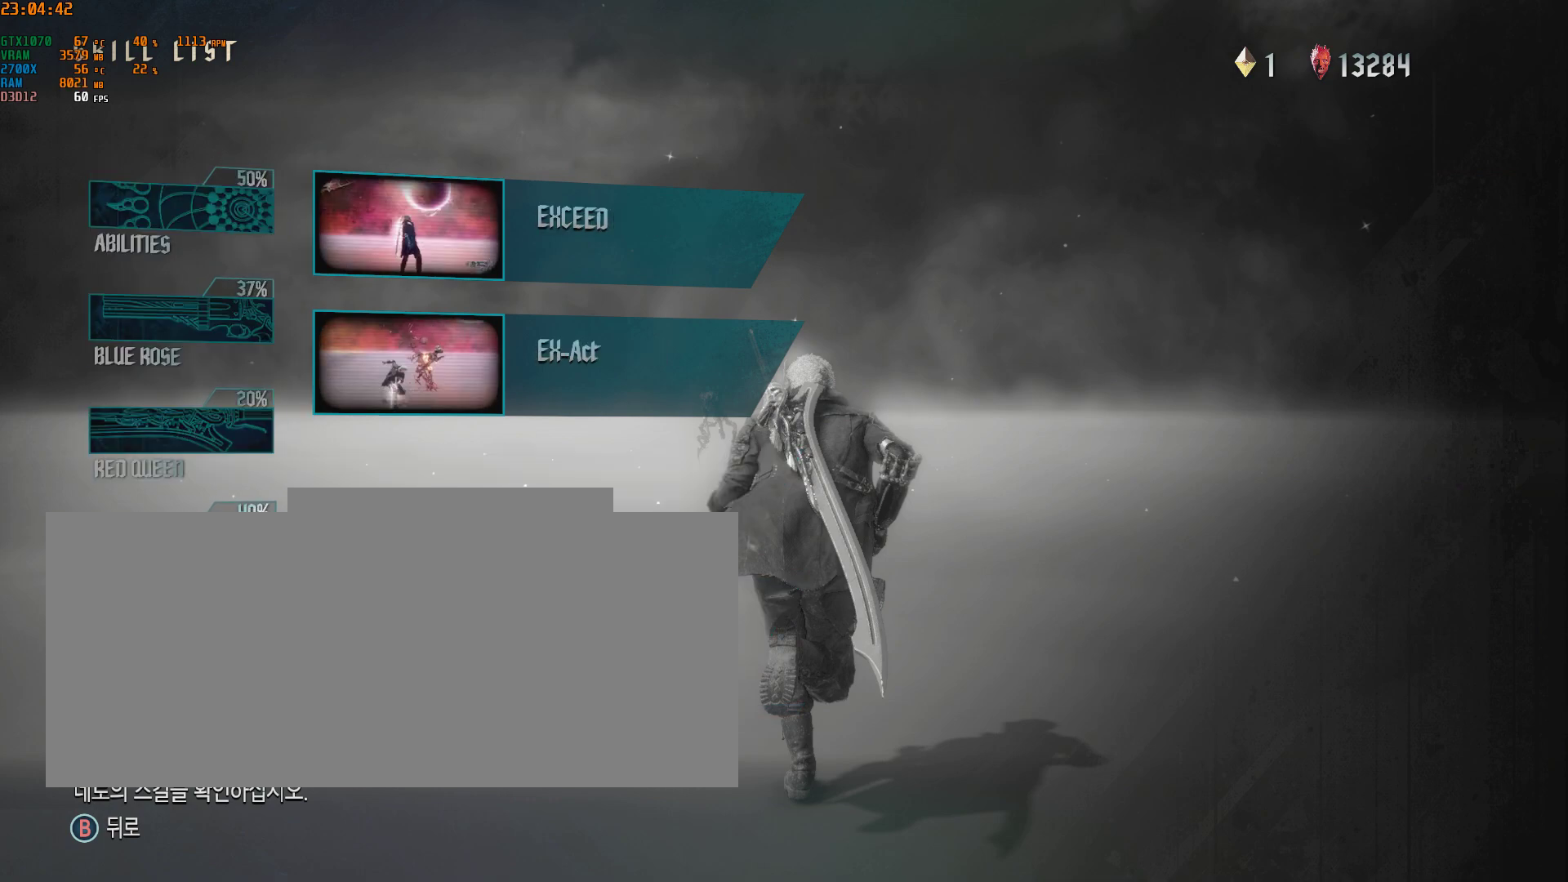
{"buttons": [], "left_stick": "center", "events": []}
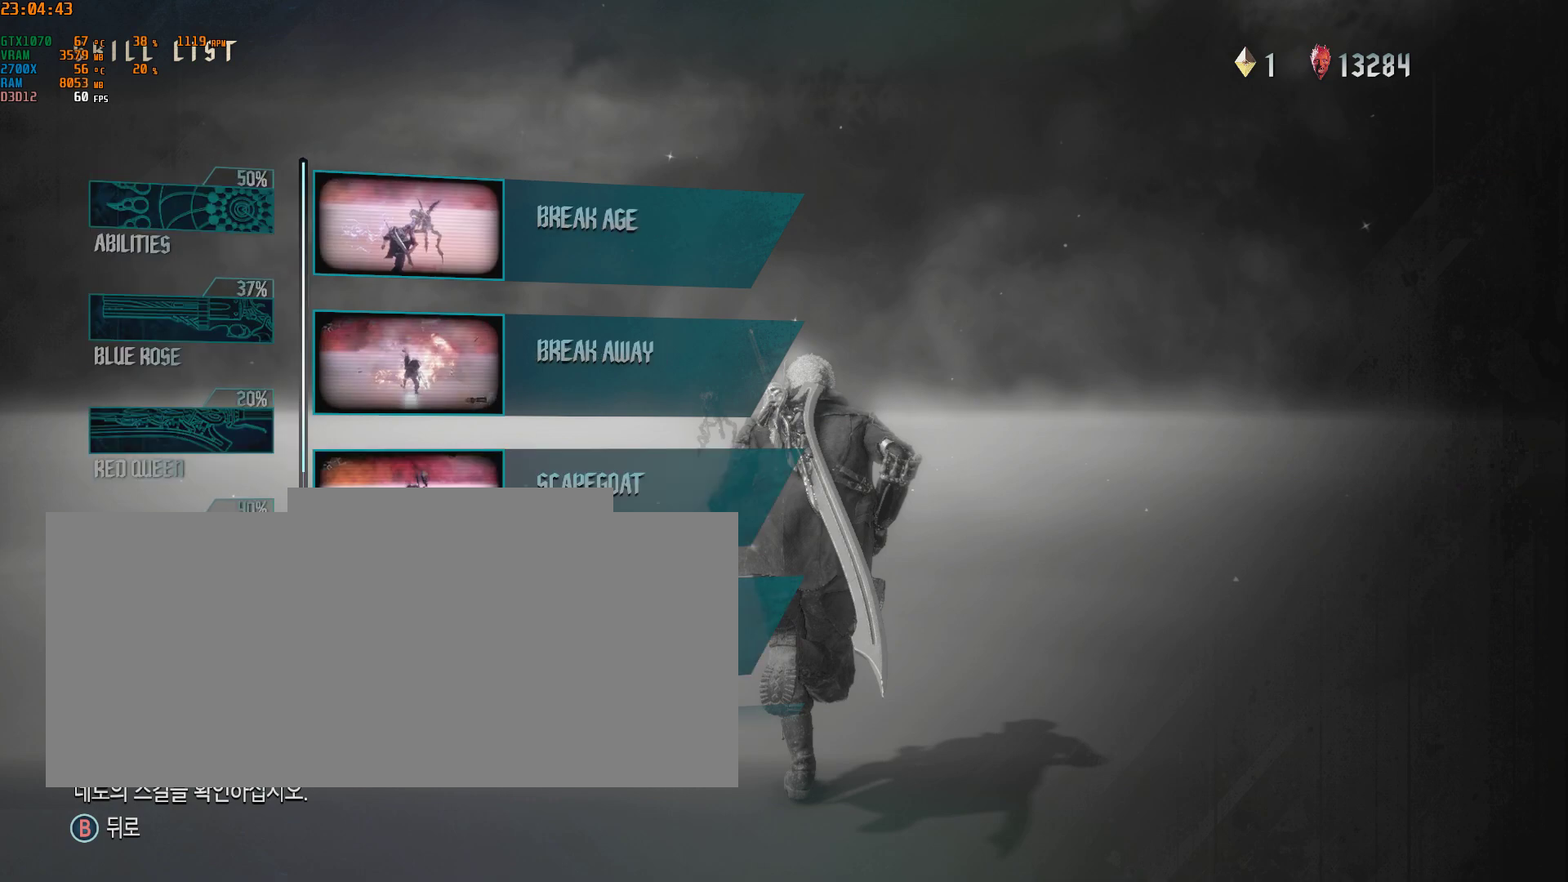
{"buttons": ["B"], "left_stick": "center", "events": [[450, "B", "down"]]}
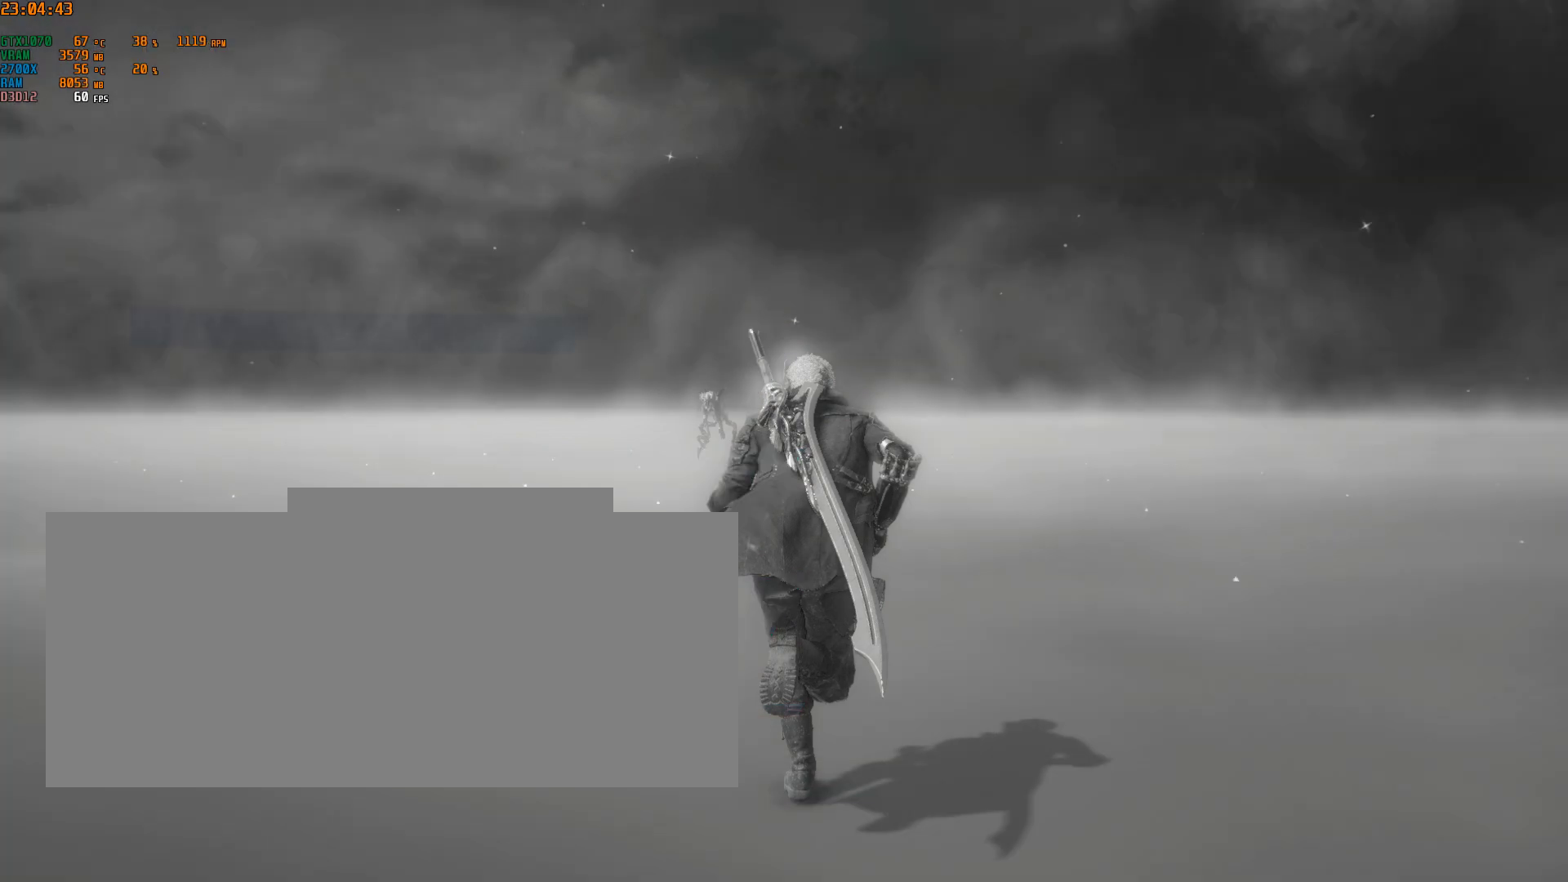
{"buttons": [], "left_stick": "up", "events": [[17, "B", "up"], [400, "left_stick", "up"]]}
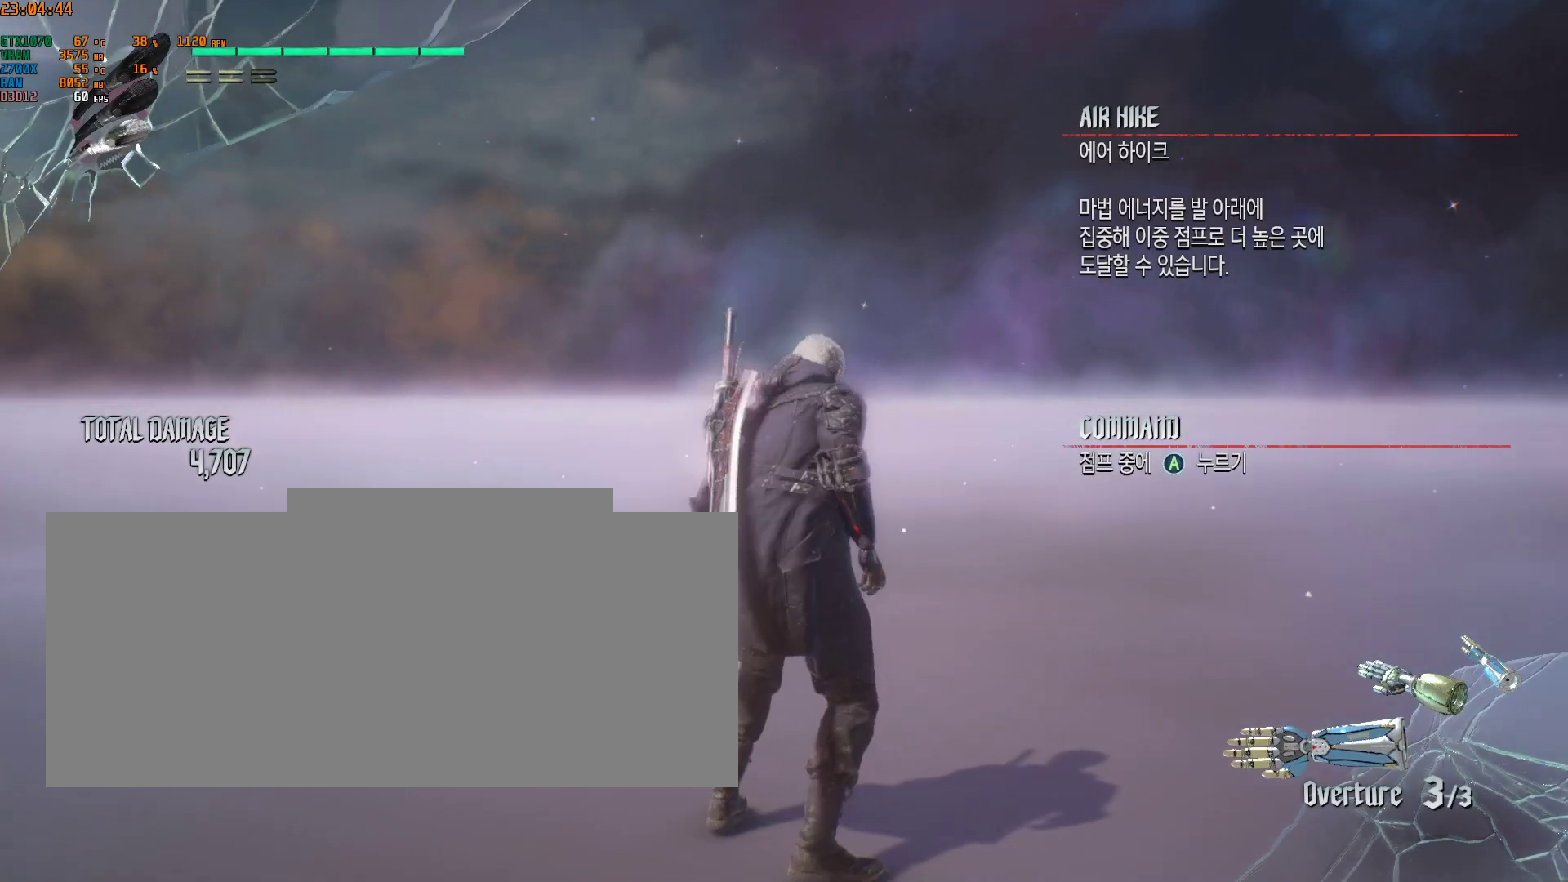
{"buttons": [], "left_stick": "up", "events": []}
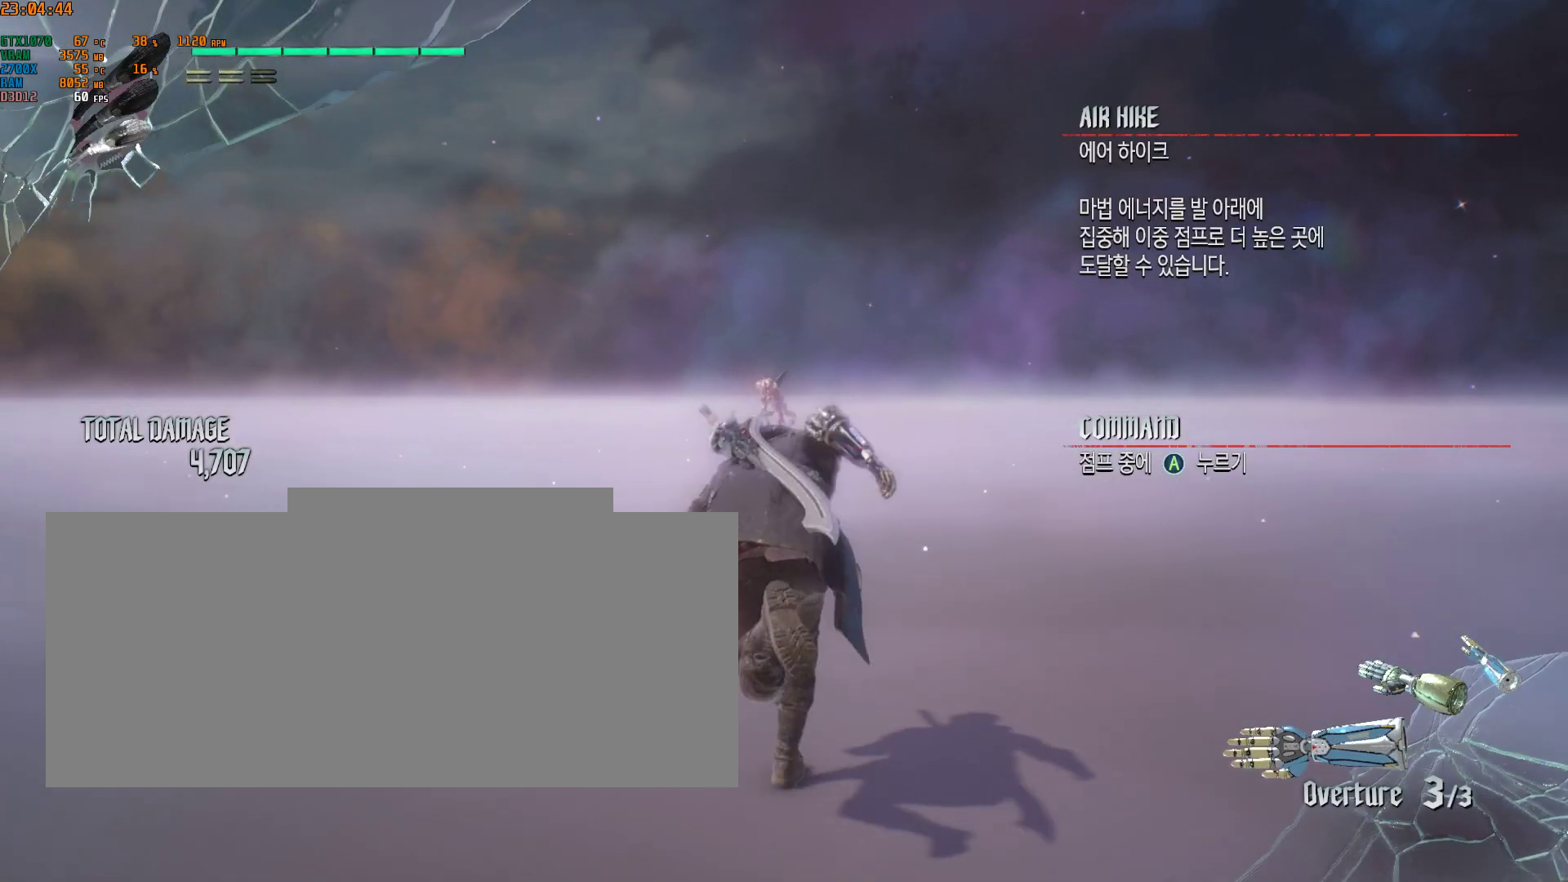
{"buttons": [], "left_stick": "up", "events": []}
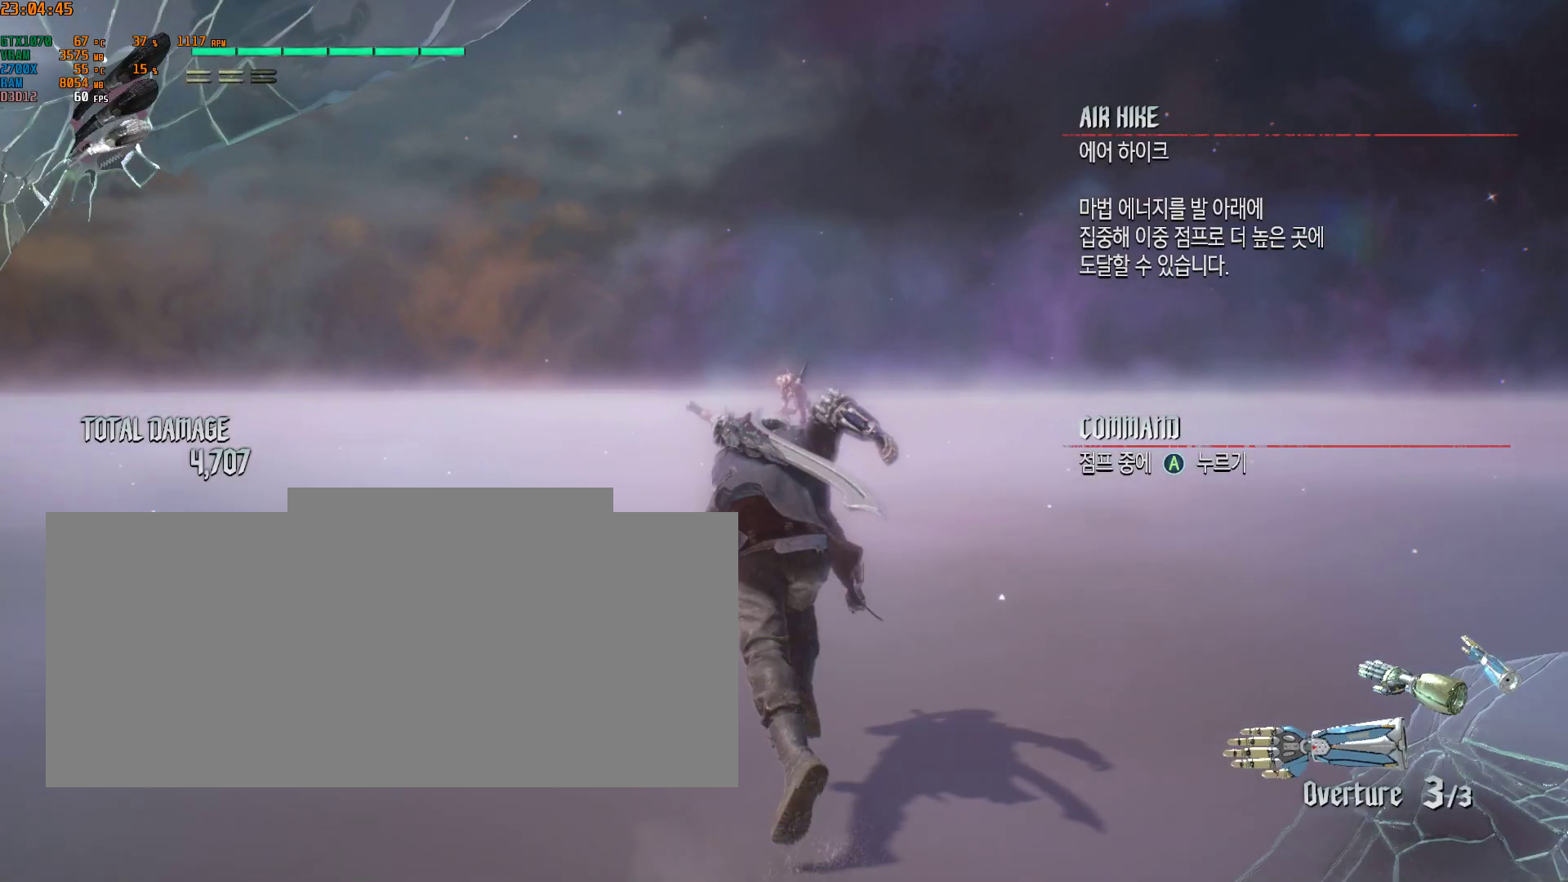
{"buttons": [], "left_stick": "up", "events": []}
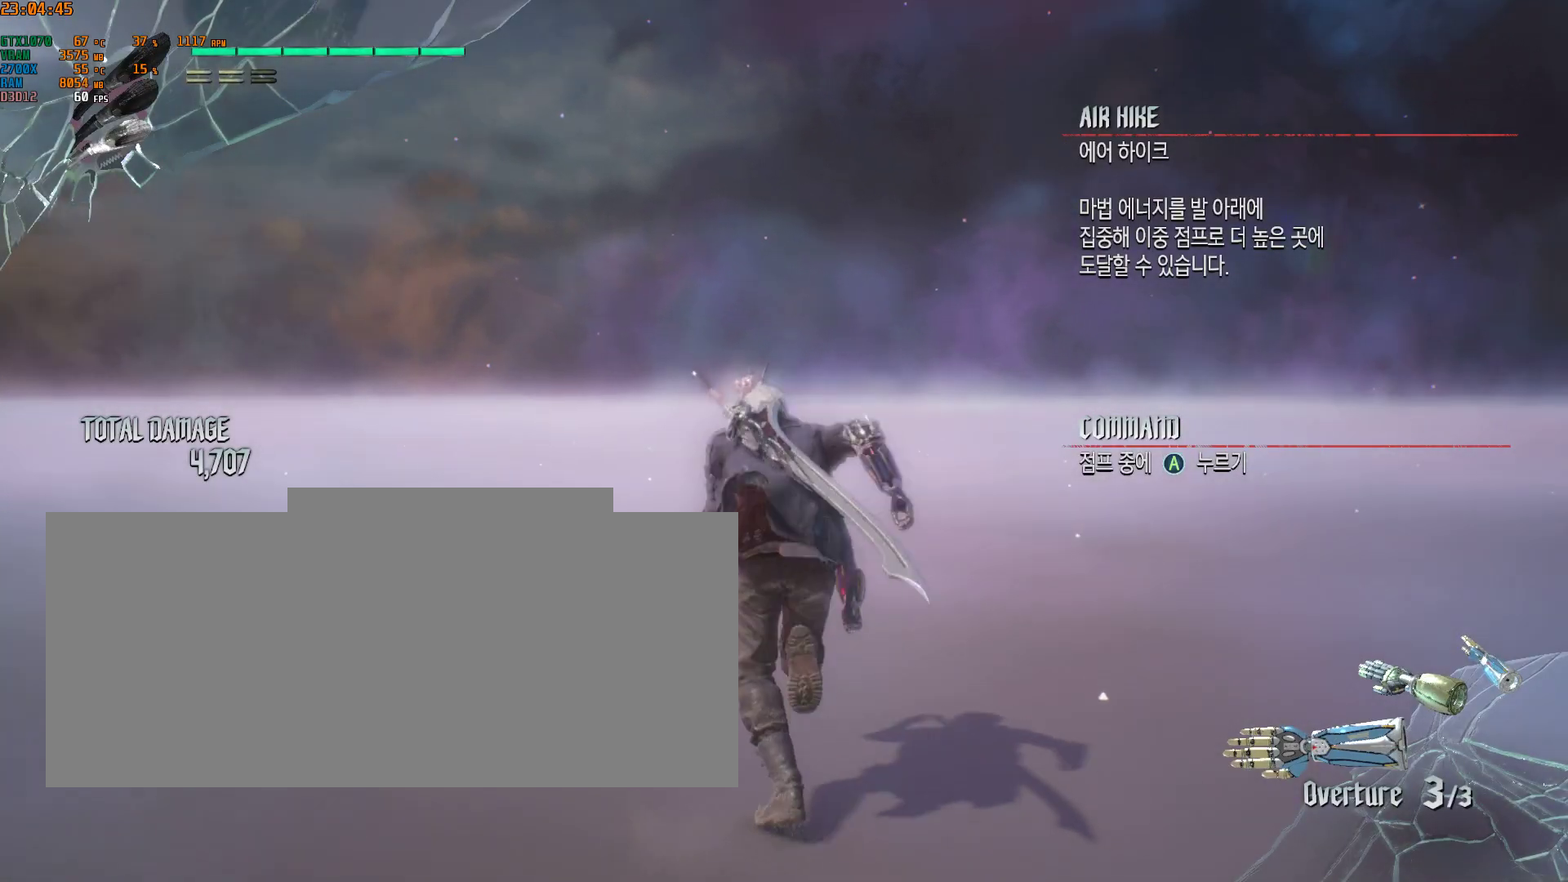
{"buttons": [], "left_stick": "up", "events": []}
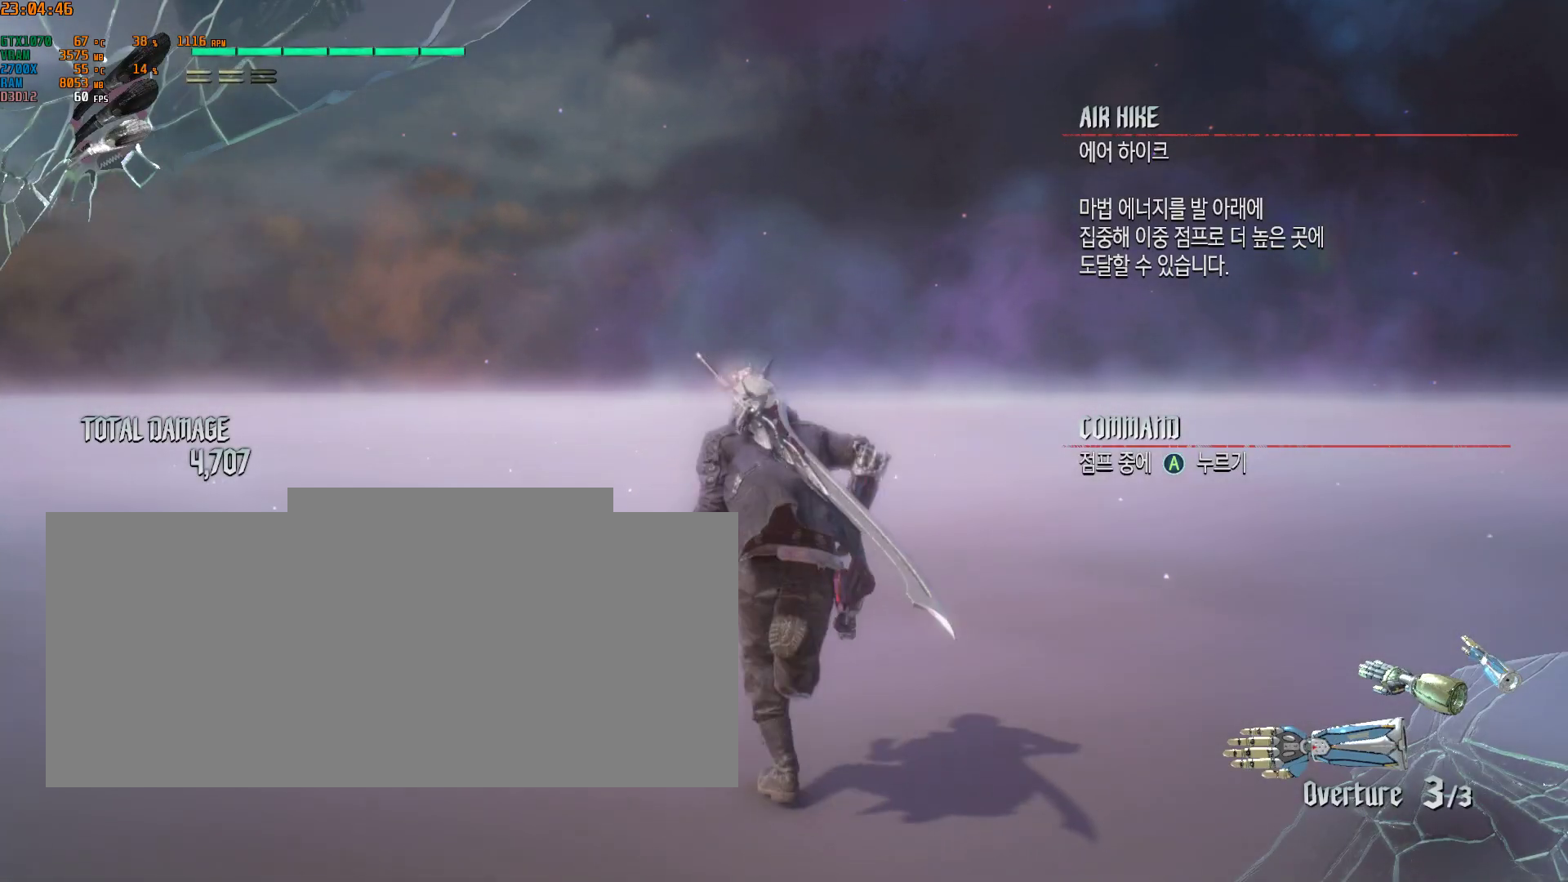
{"buttons": [], "left_stick": "up", "events": []}
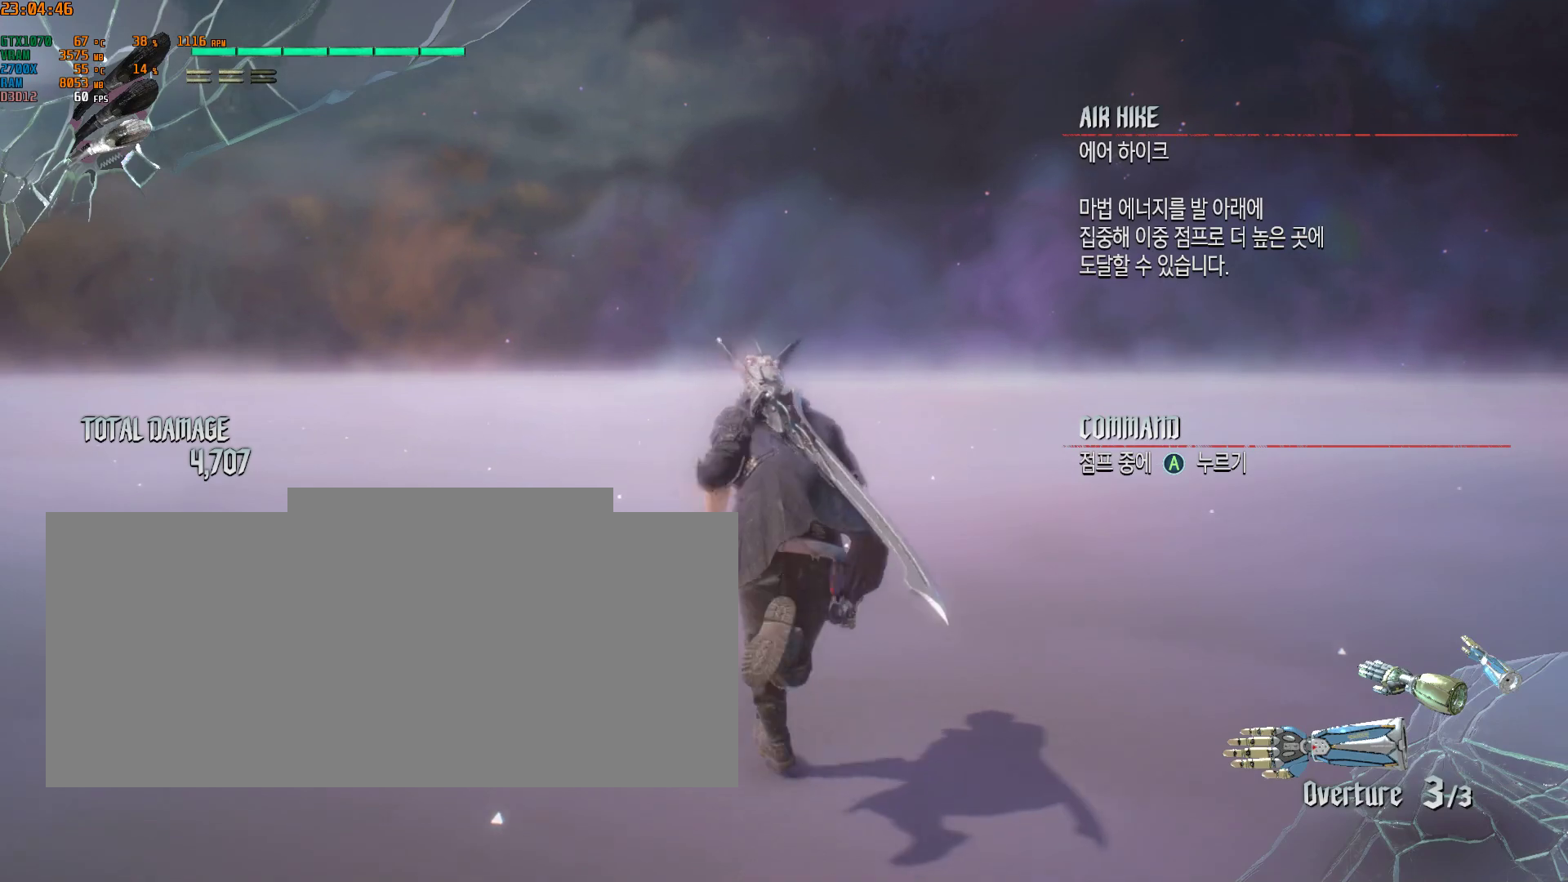
{"buttons": [], "left_stick": "up", "events": []}
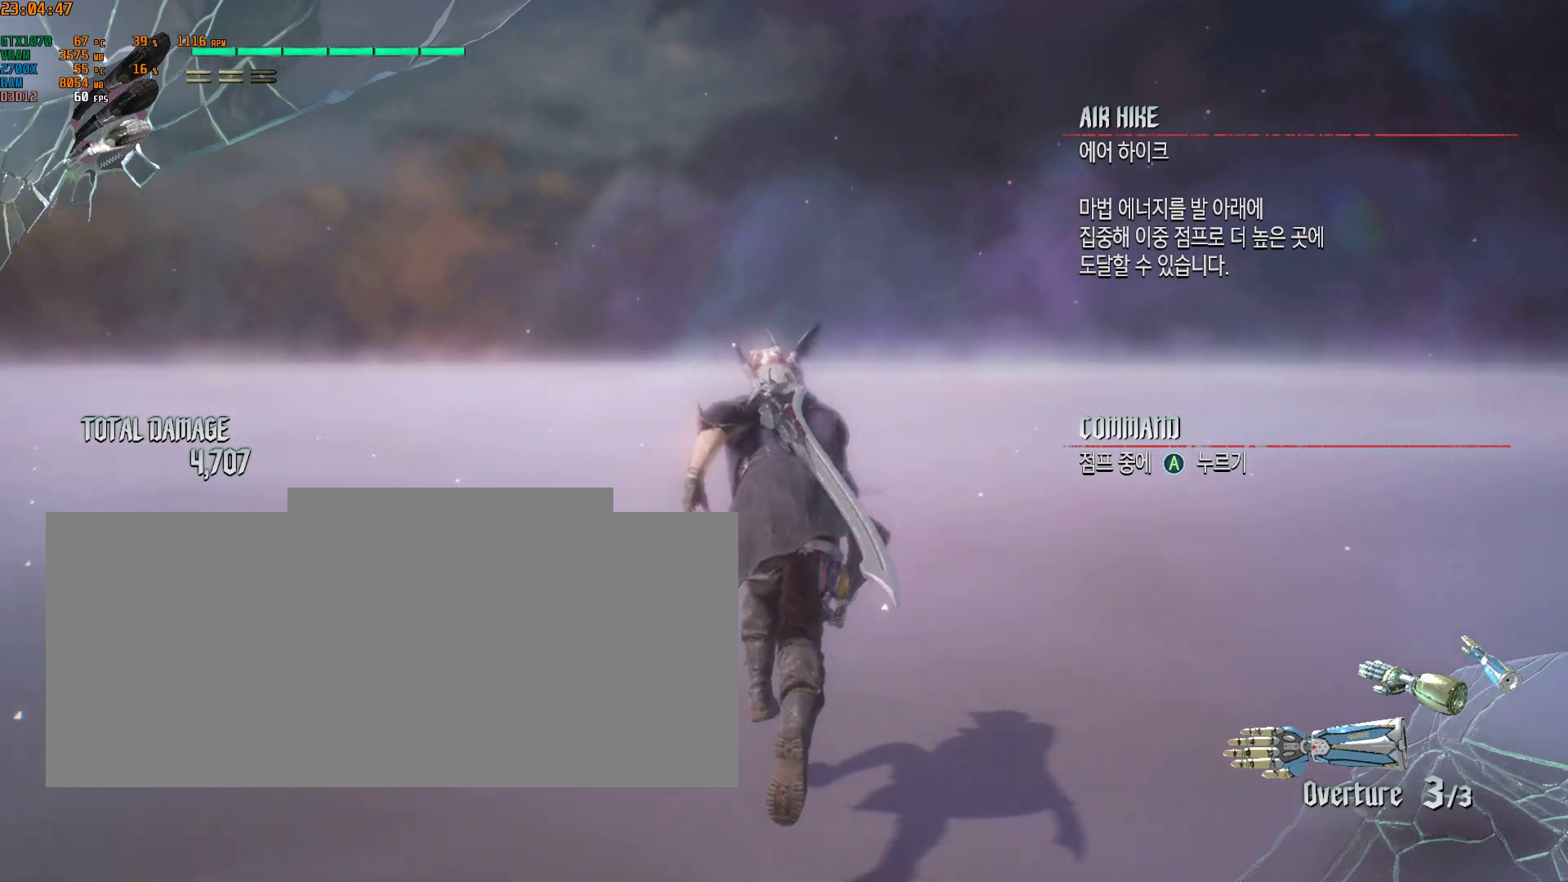
{"buttons": [], "left_stick": "up", "events": []}
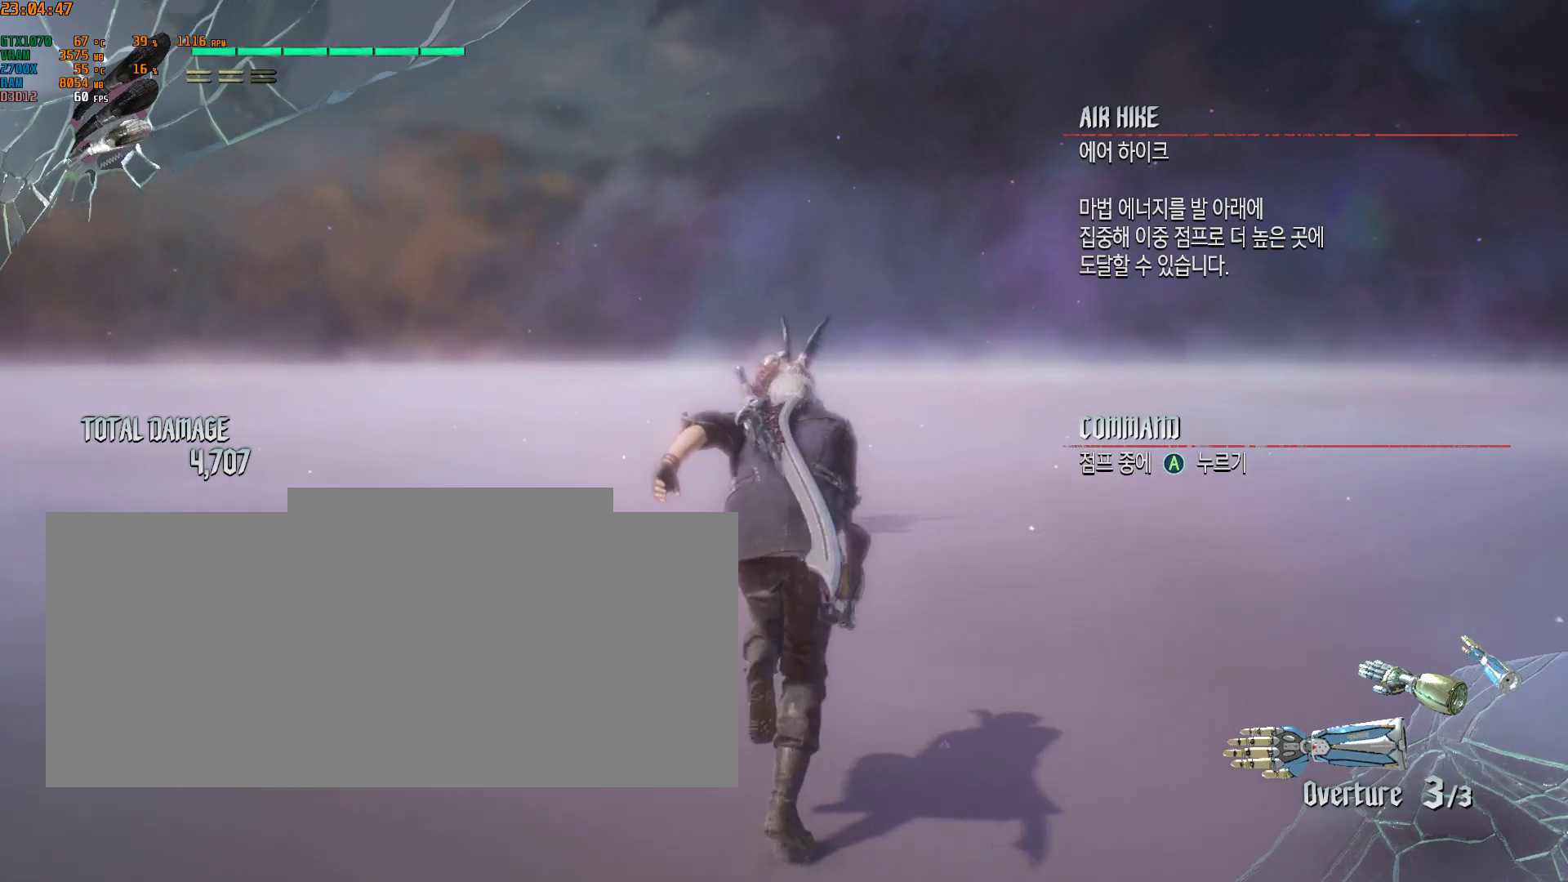
{"buttons": [], "left_stick": "up", "events": []}
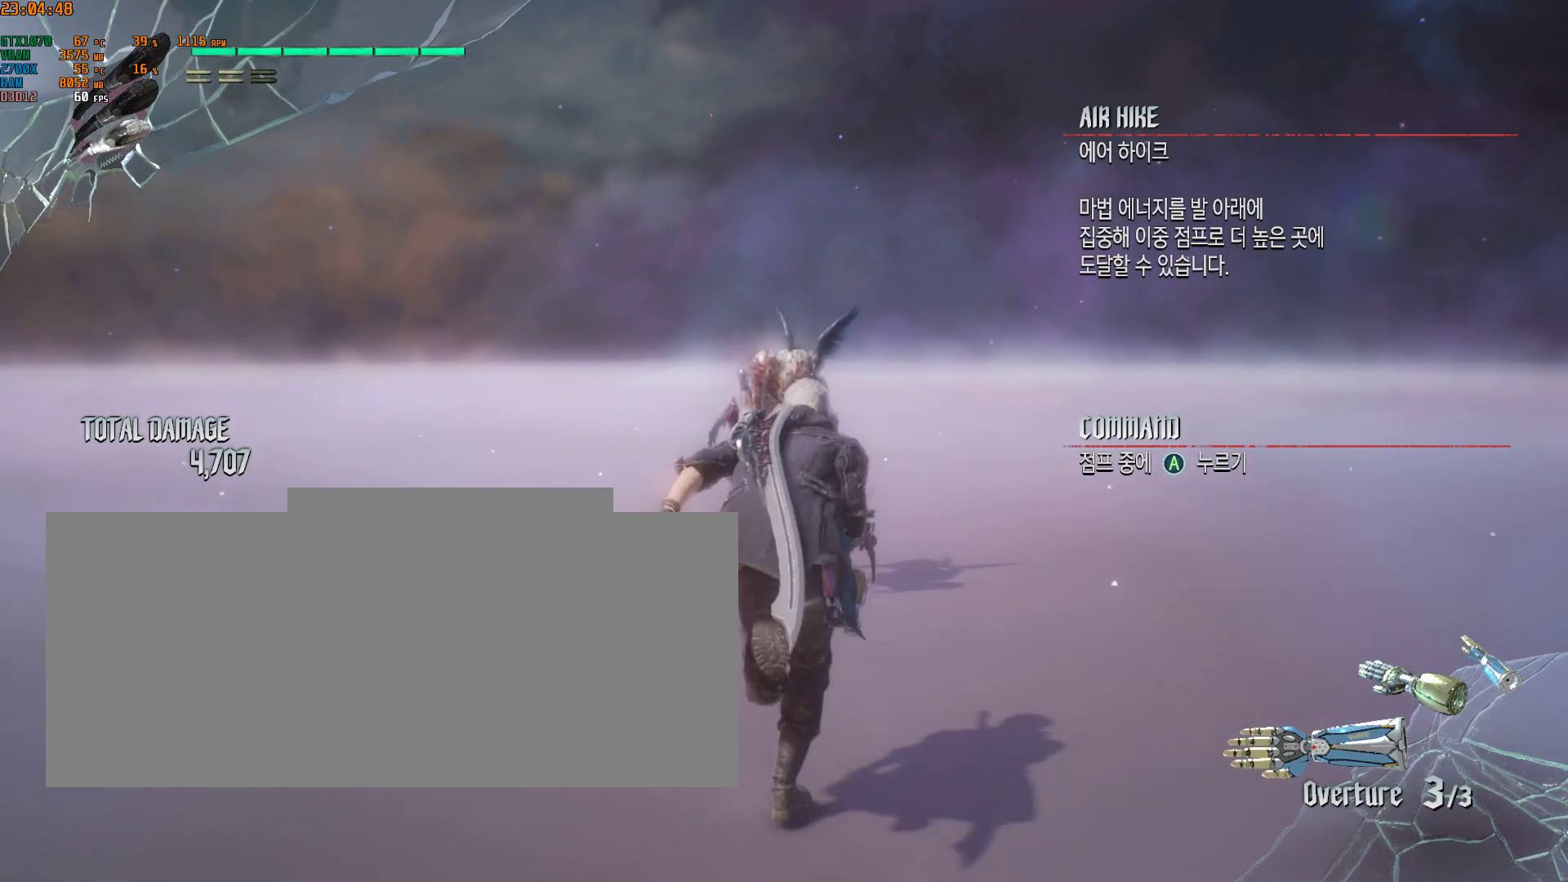
{"buttons": [], "left_stick": "up", "events": []}
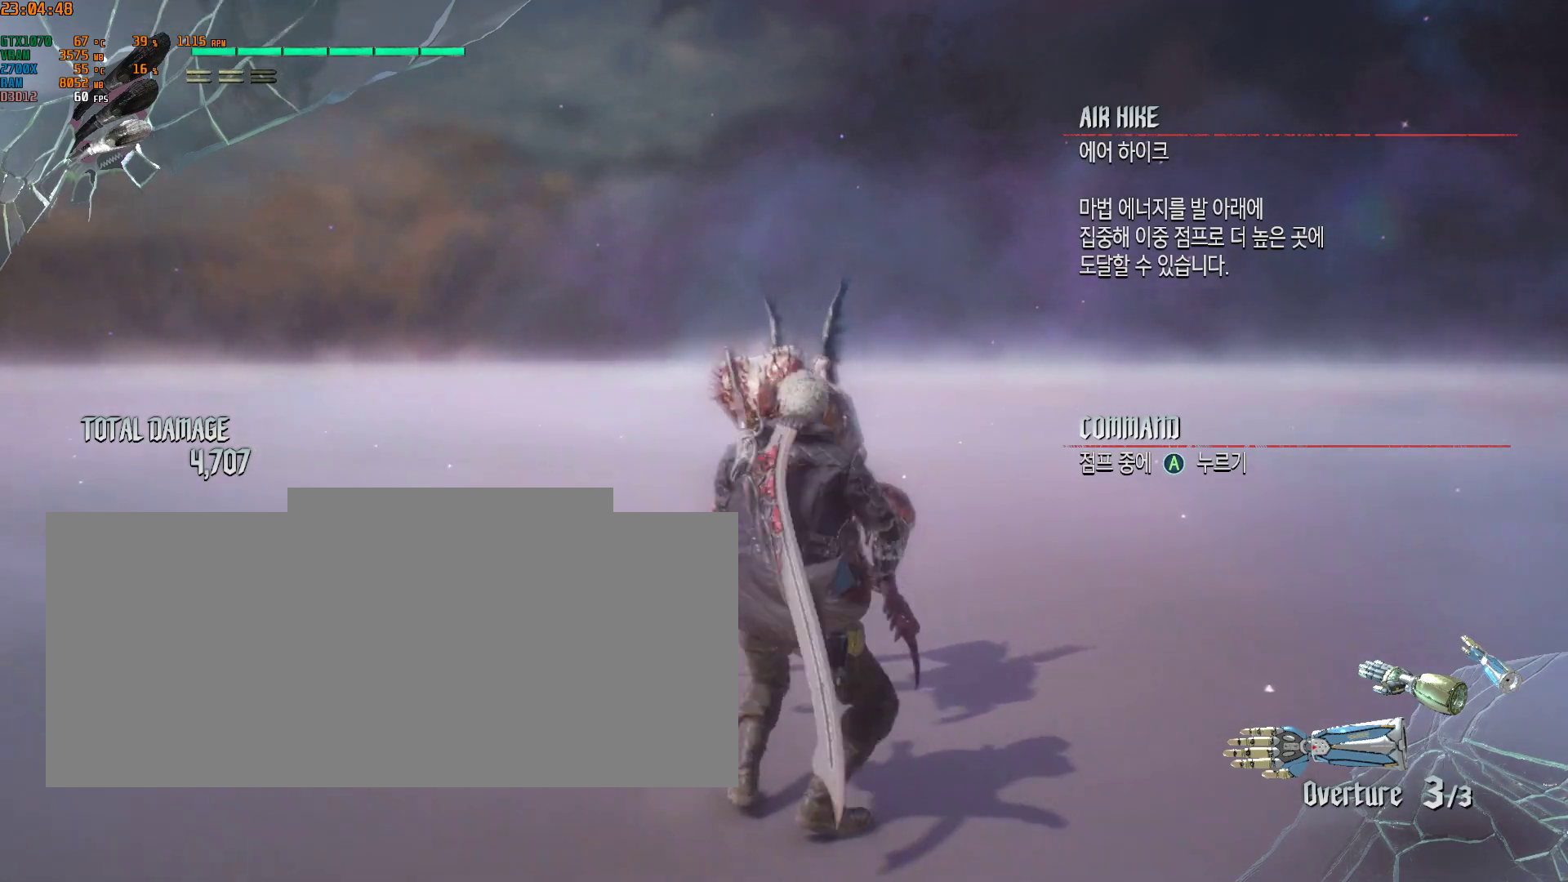
{"buttons": [], "left_stick": "up", "events": []}
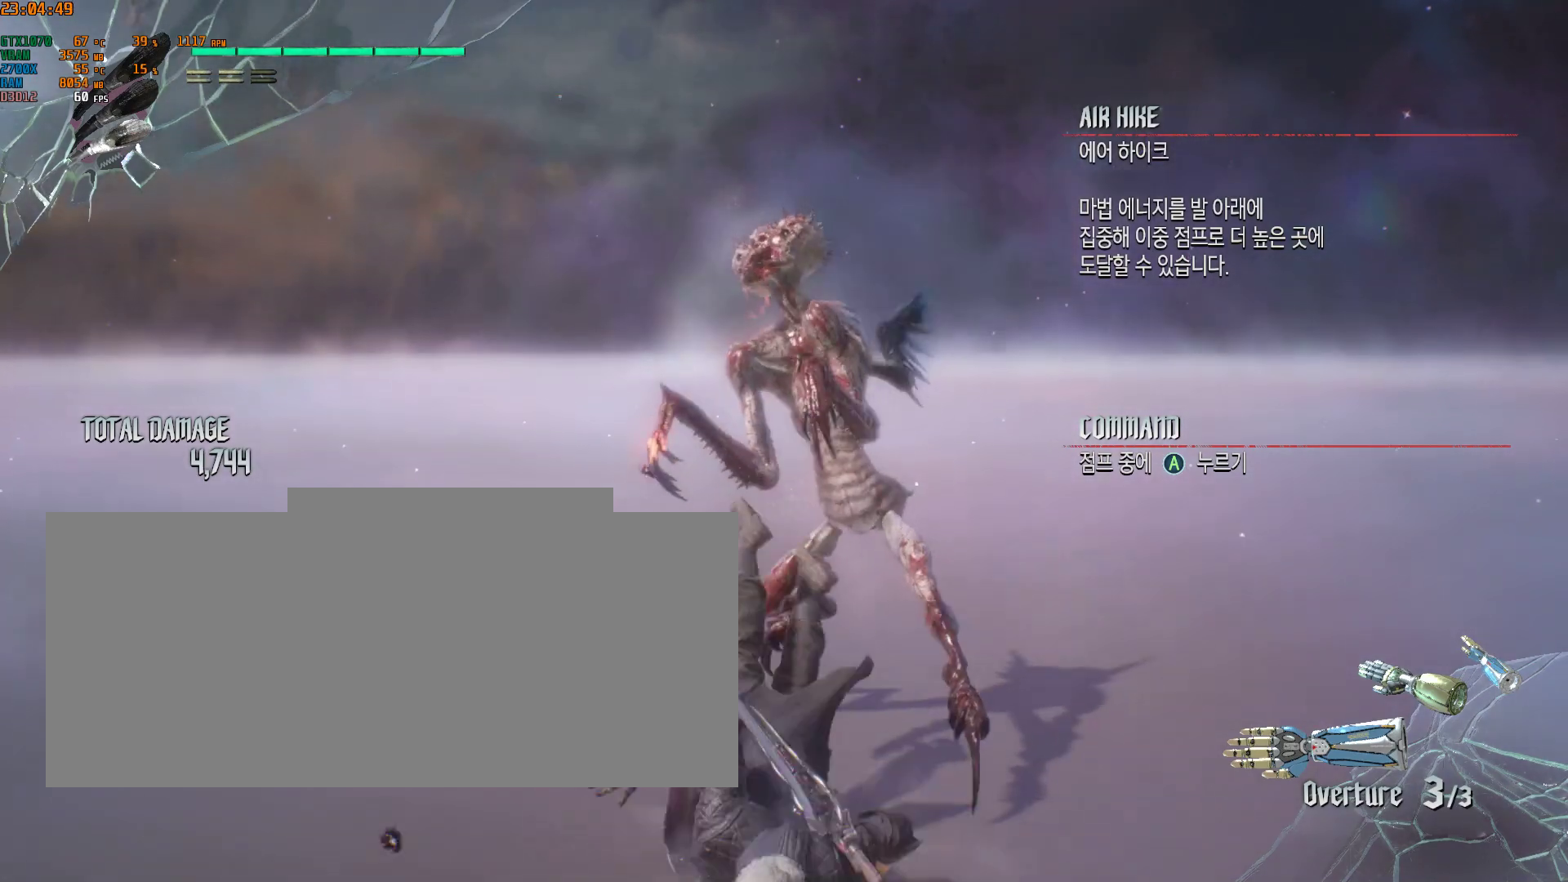
{"buttons": [], "left_stick": "center", "events": [[333, "left_stick", "center"]]}
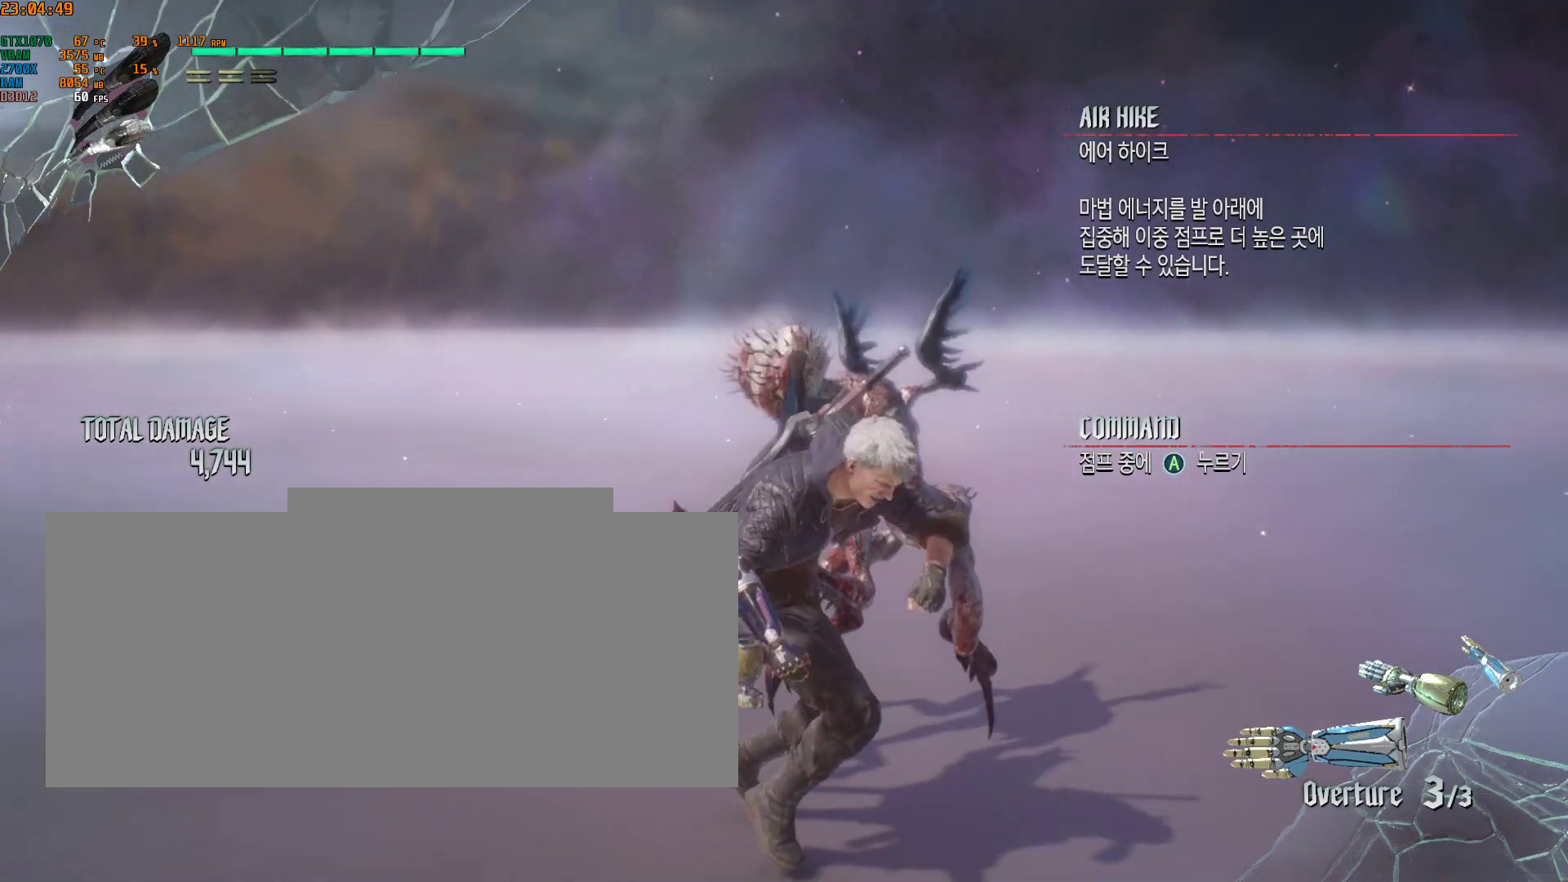
{"buttons": [], "left_stick": "center", "events": []}
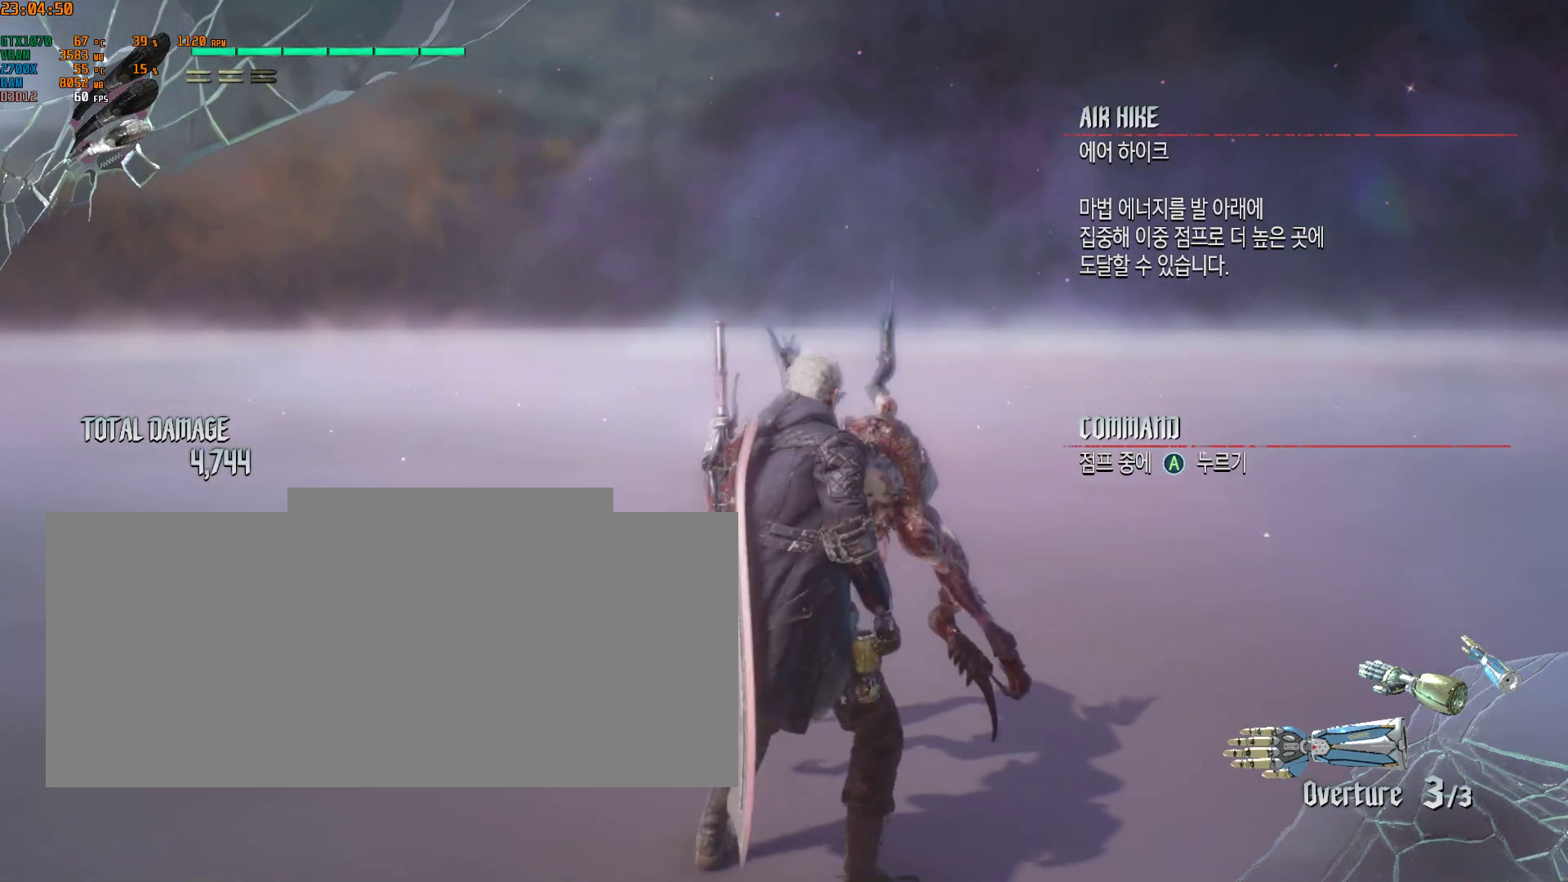
{"buttons": [], "left_stick": "center", "events": []}
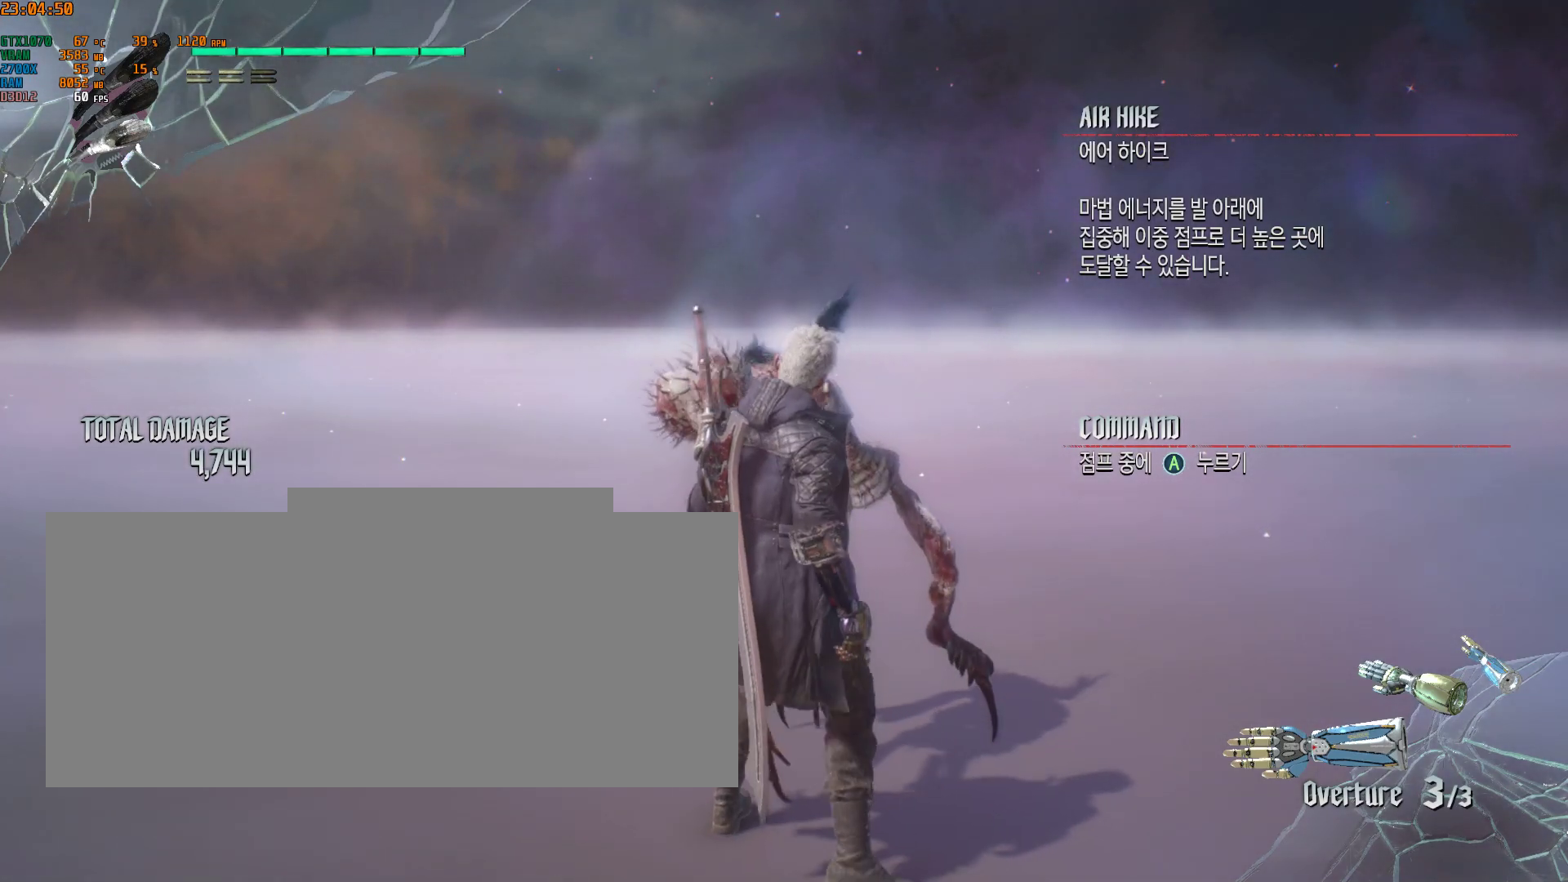
{"buttons": [], "left_stick": "down", "events": [[200, "left_stick", "down"]]}
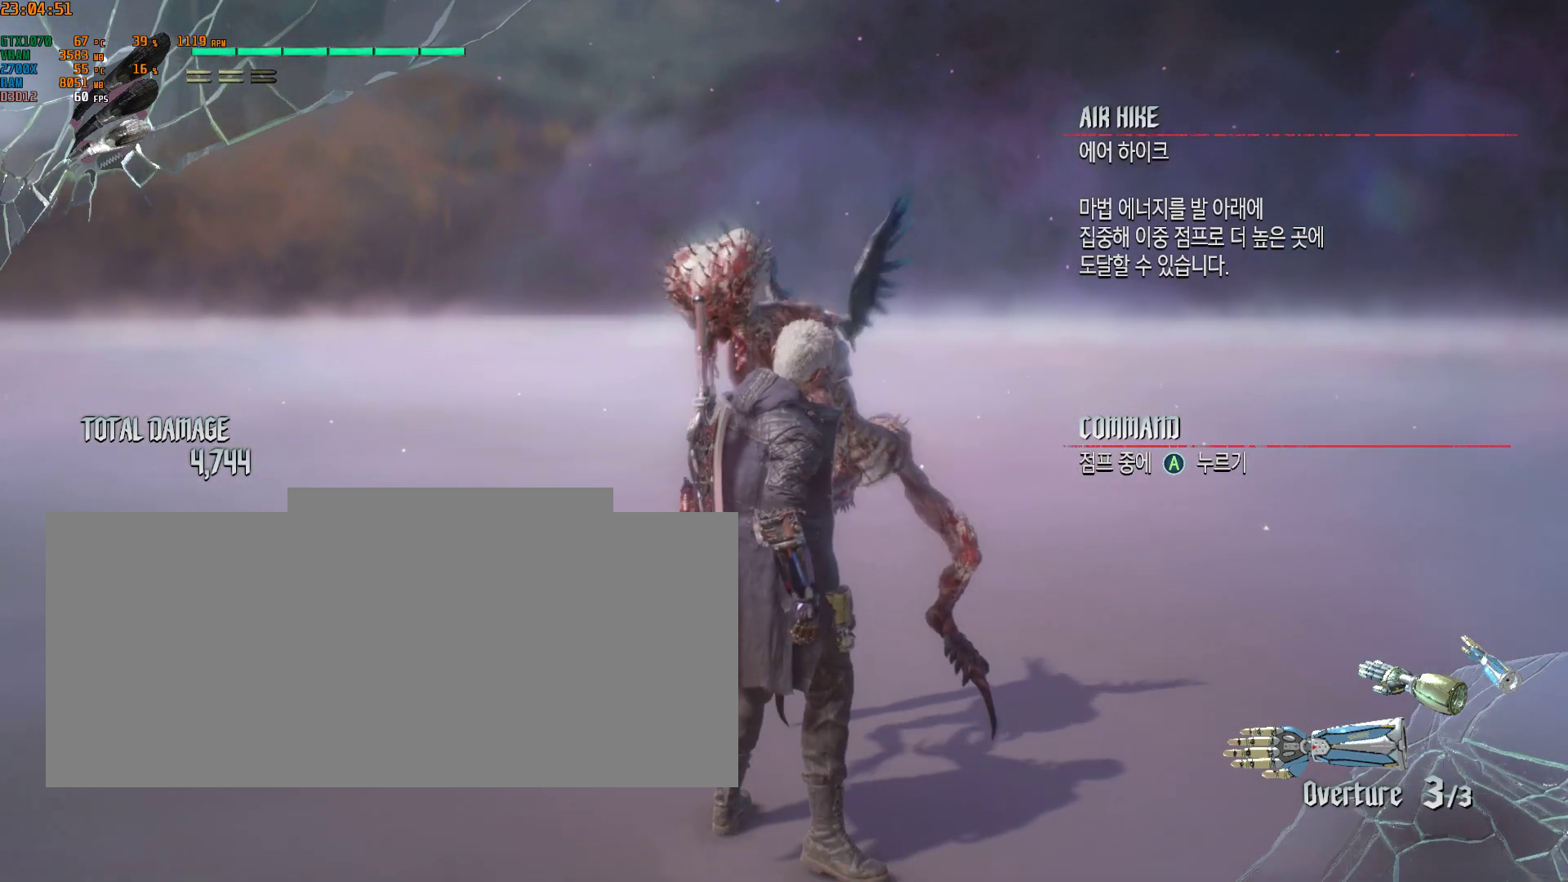
{"buttons": [], "left_stick": "down", "events": []}
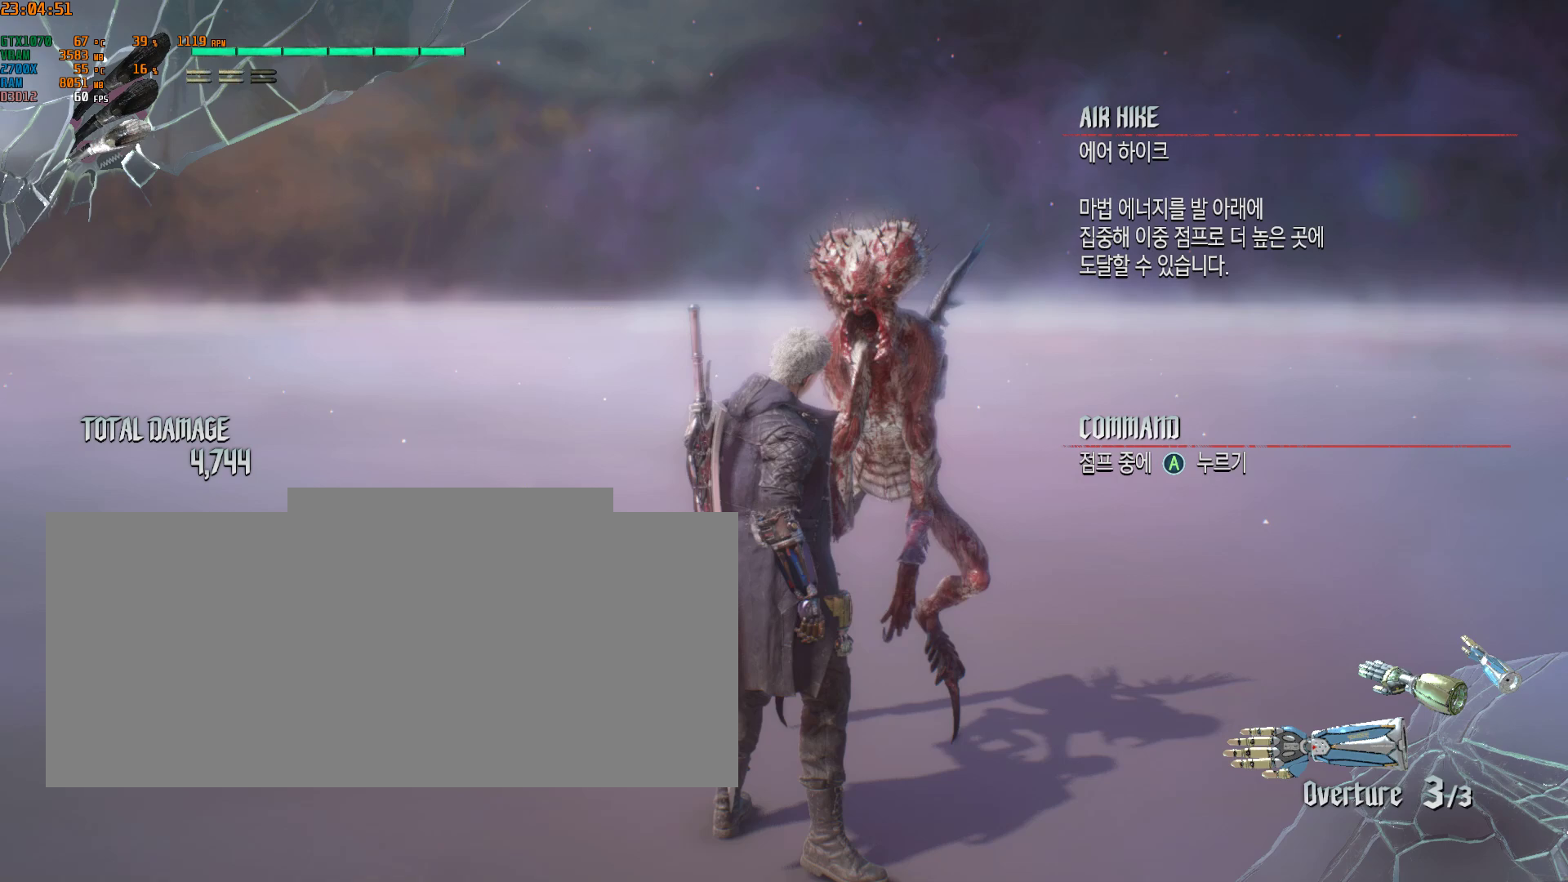
{"buttons": [], "left_stick": "down", "events": []}
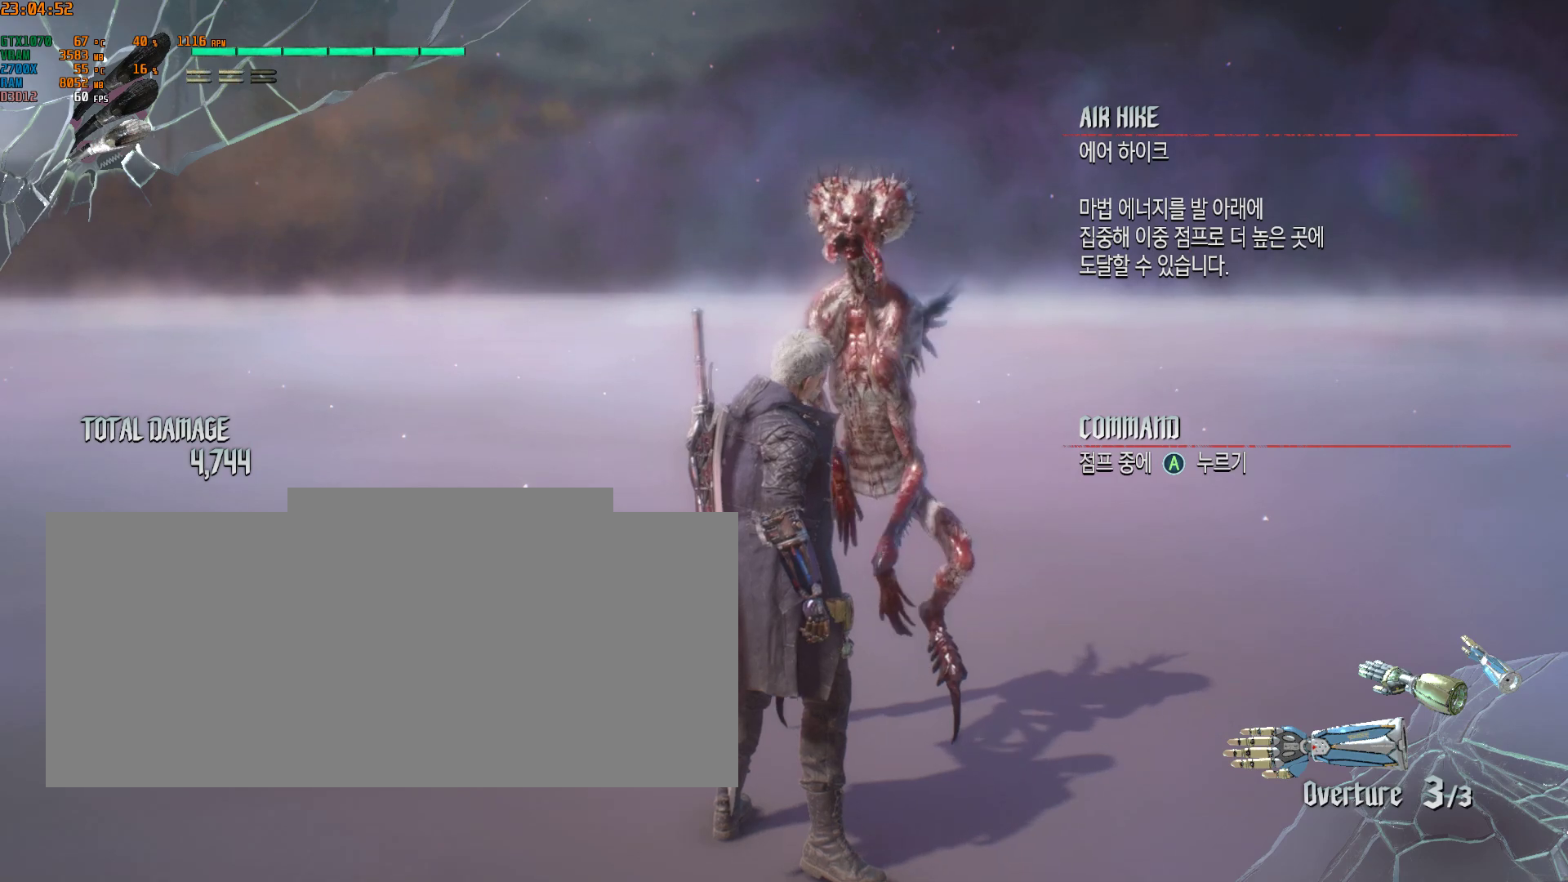
{"buttons": [], "left_stick": "down", "events": [[183, "A", "down"], [300, "A", "up"]]}